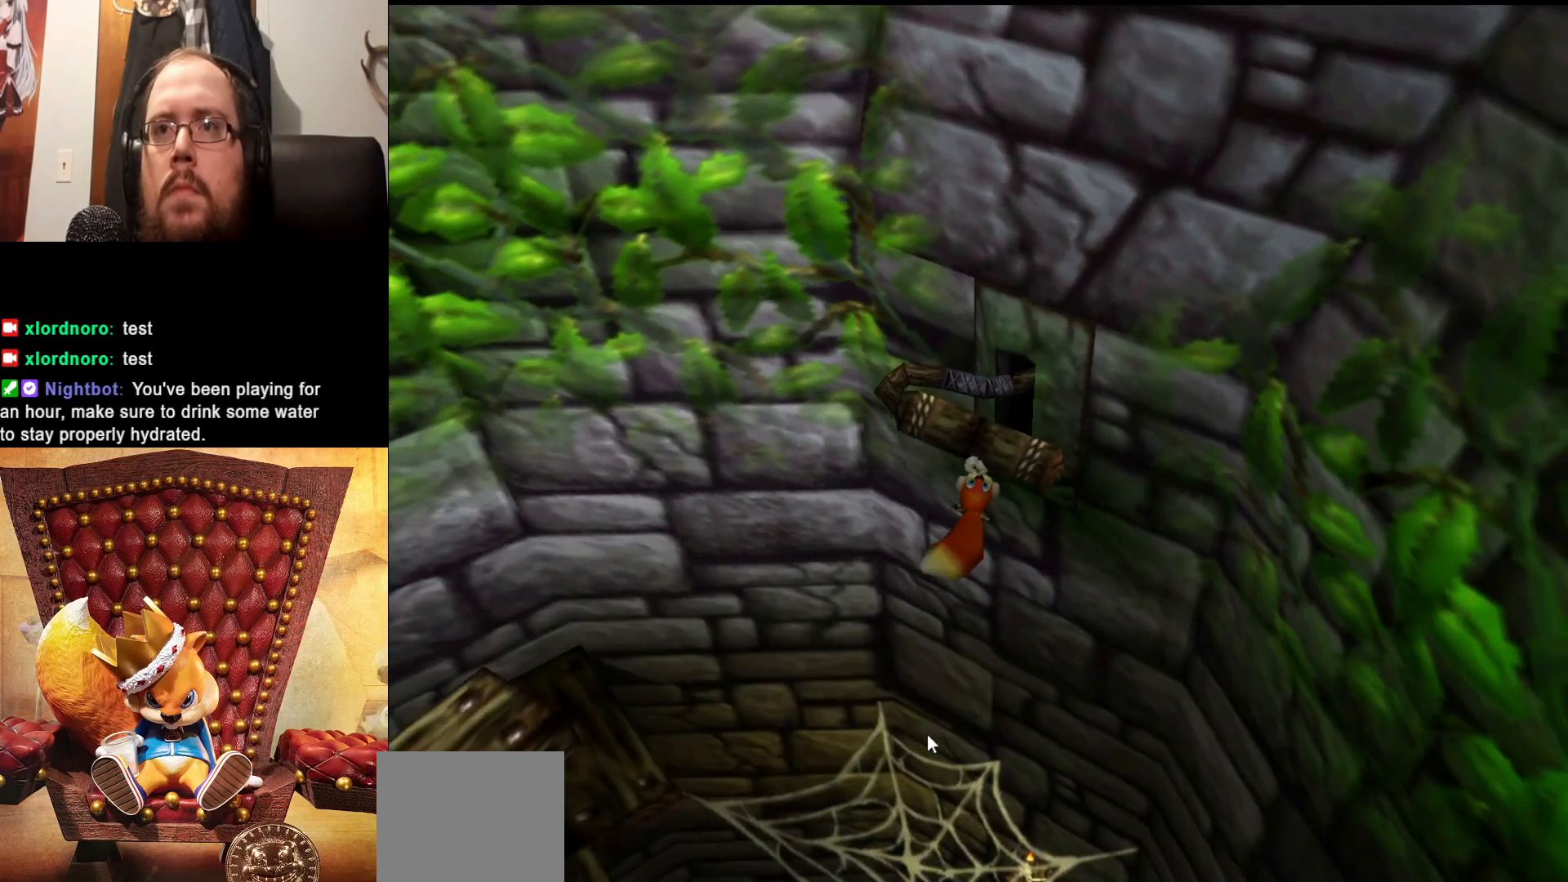
Gameplay with a controller (Xbox layout); each line is a JSON object with the inputs held at the frame after it. "events" lists button and stick changes between this image and that frame as [ms after this image, input, new state], when the widget could be followed in between. Not read: L3 R3.
{"buttons": [], "left_stick": "down", "right_stick": "center", "events": []}
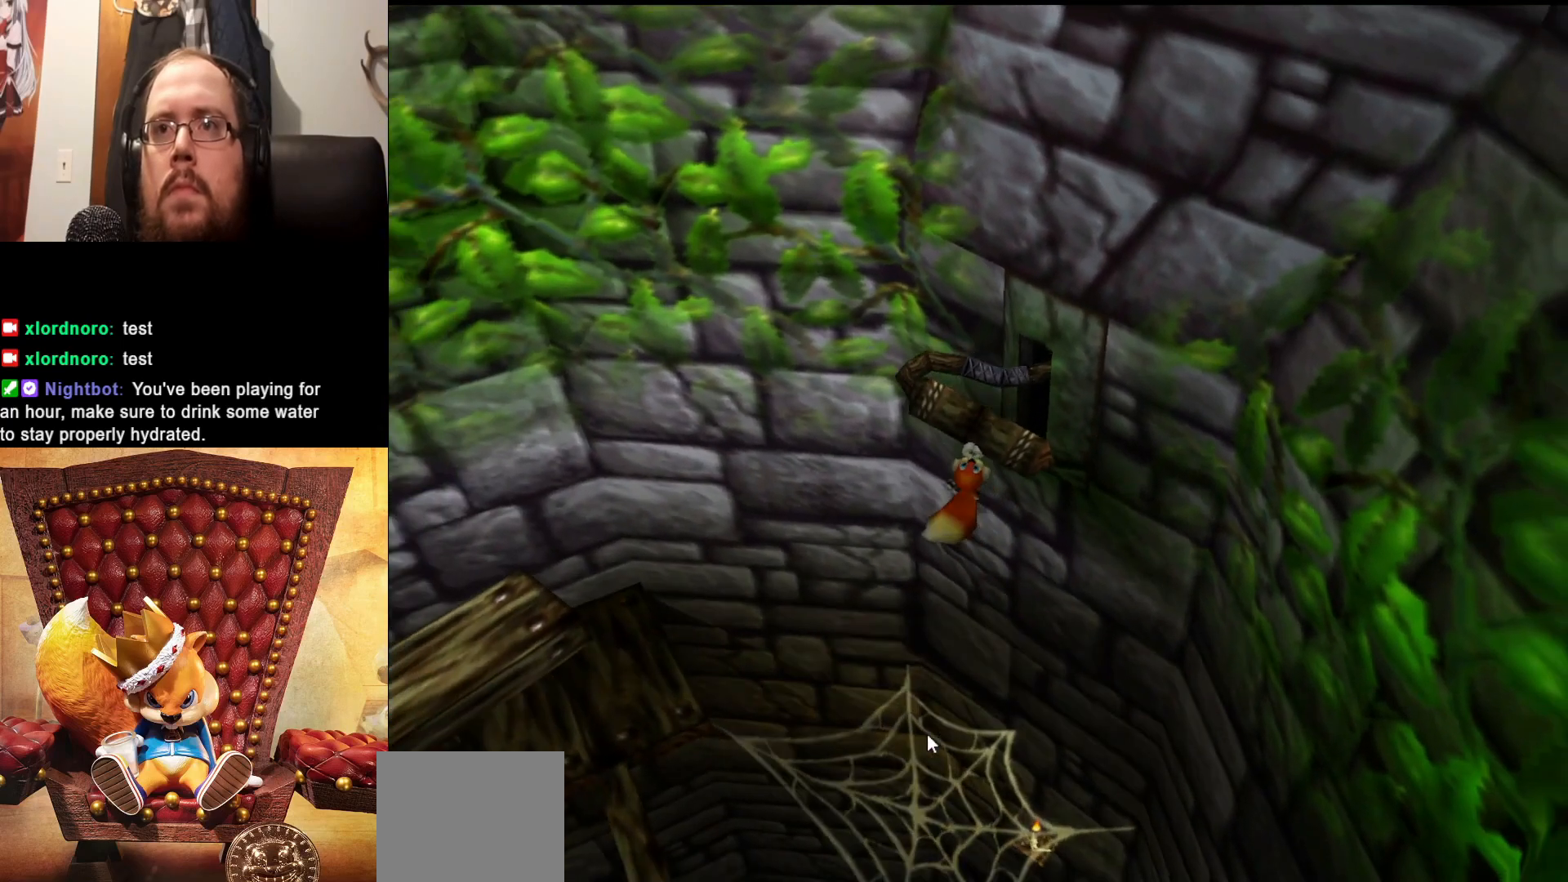
{"buttons": [], "left_stick": "down", "right_stick": "center", "events": []}
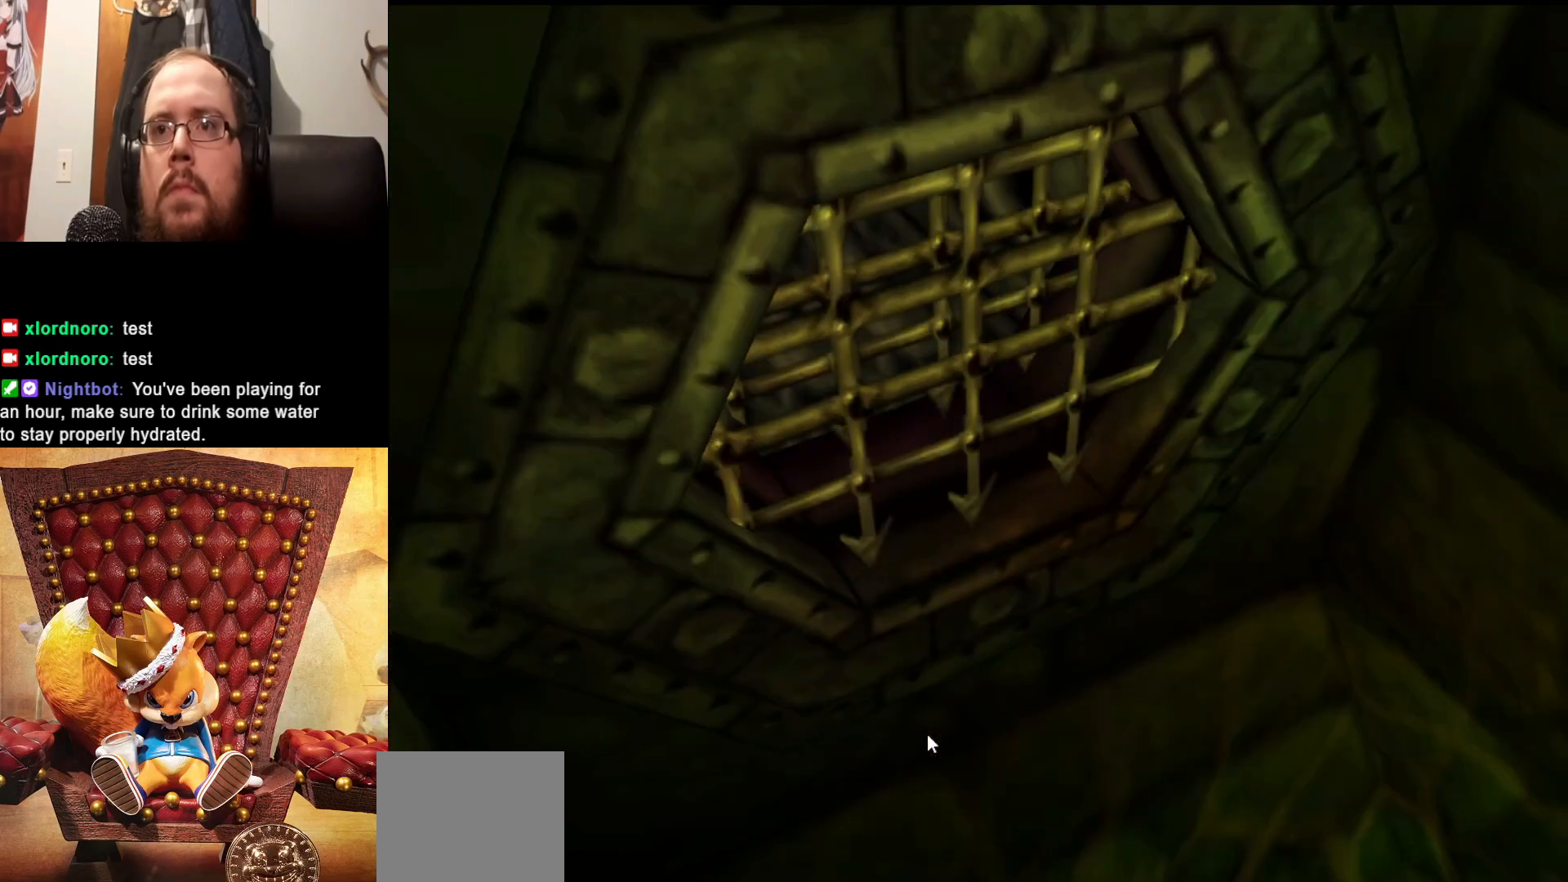
{"buttons": [], "left_stick": "center", "right_stick": "center", "events": [[333, "left_stick", "center"]]}
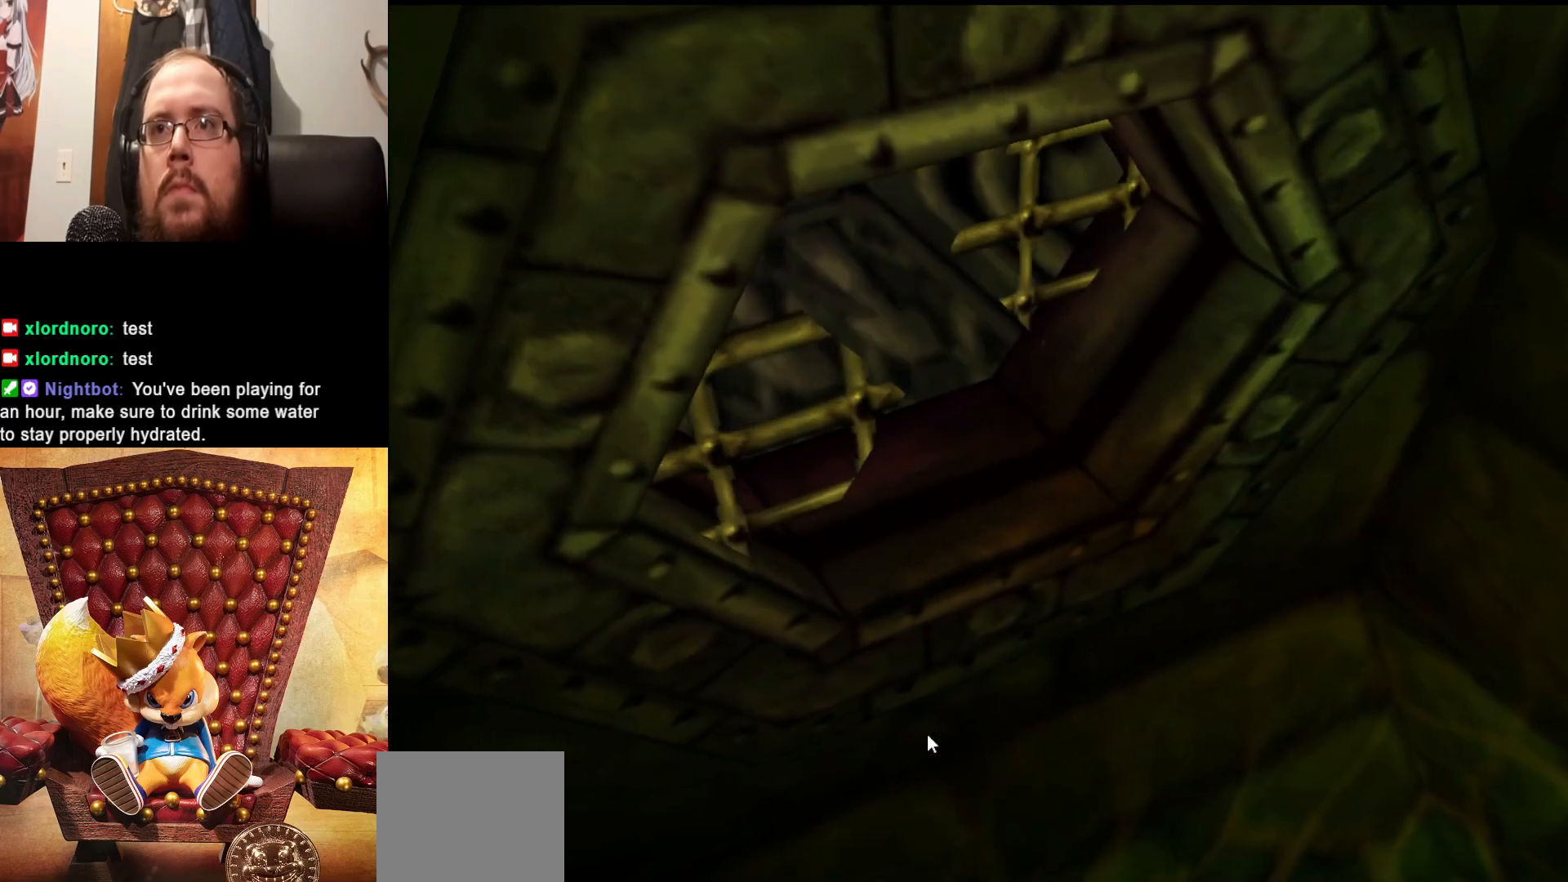
{"buttons": [], "left_stick": "center", "right_stick": "center", "events": []}
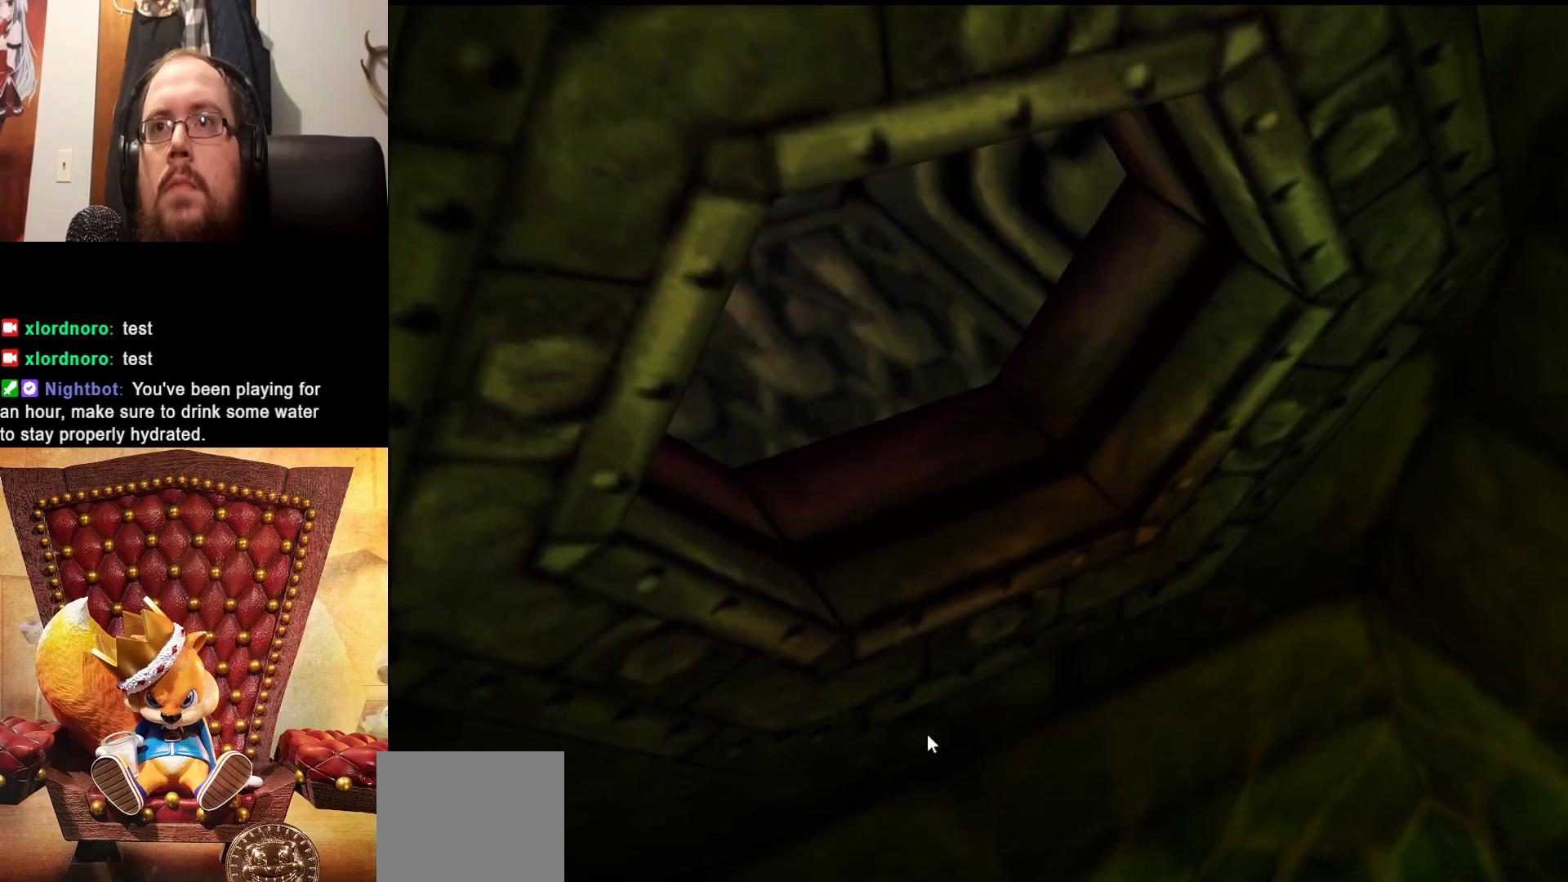
{"buttons": [], "left_stick": "center", "right_stick": "center", "events": []}
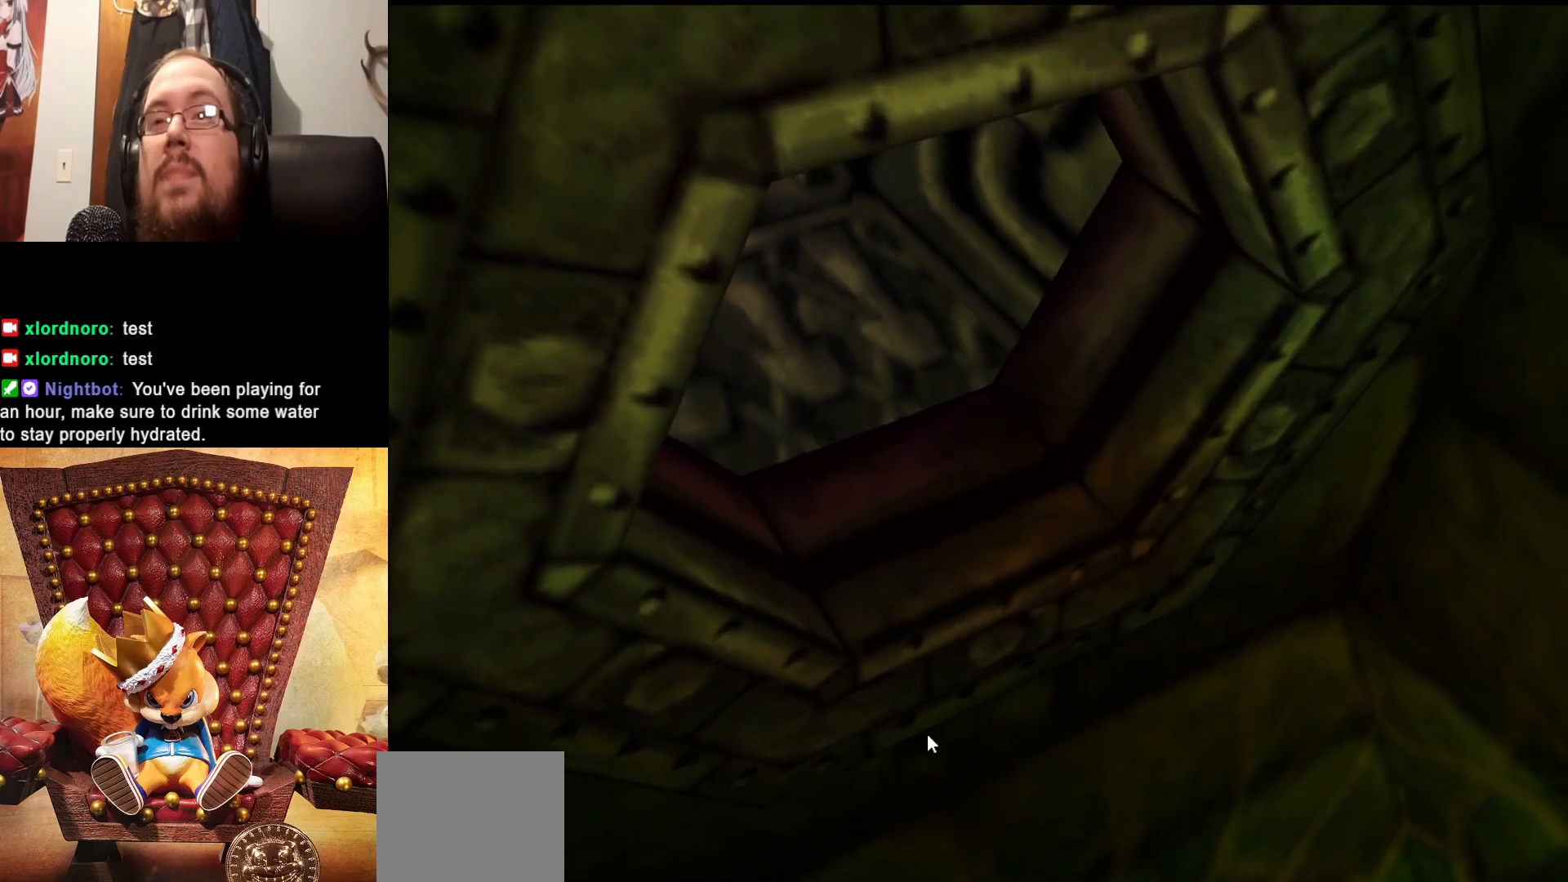
{"buttons": [], "left_stick": "center", "right_stick": "center", "events": []}
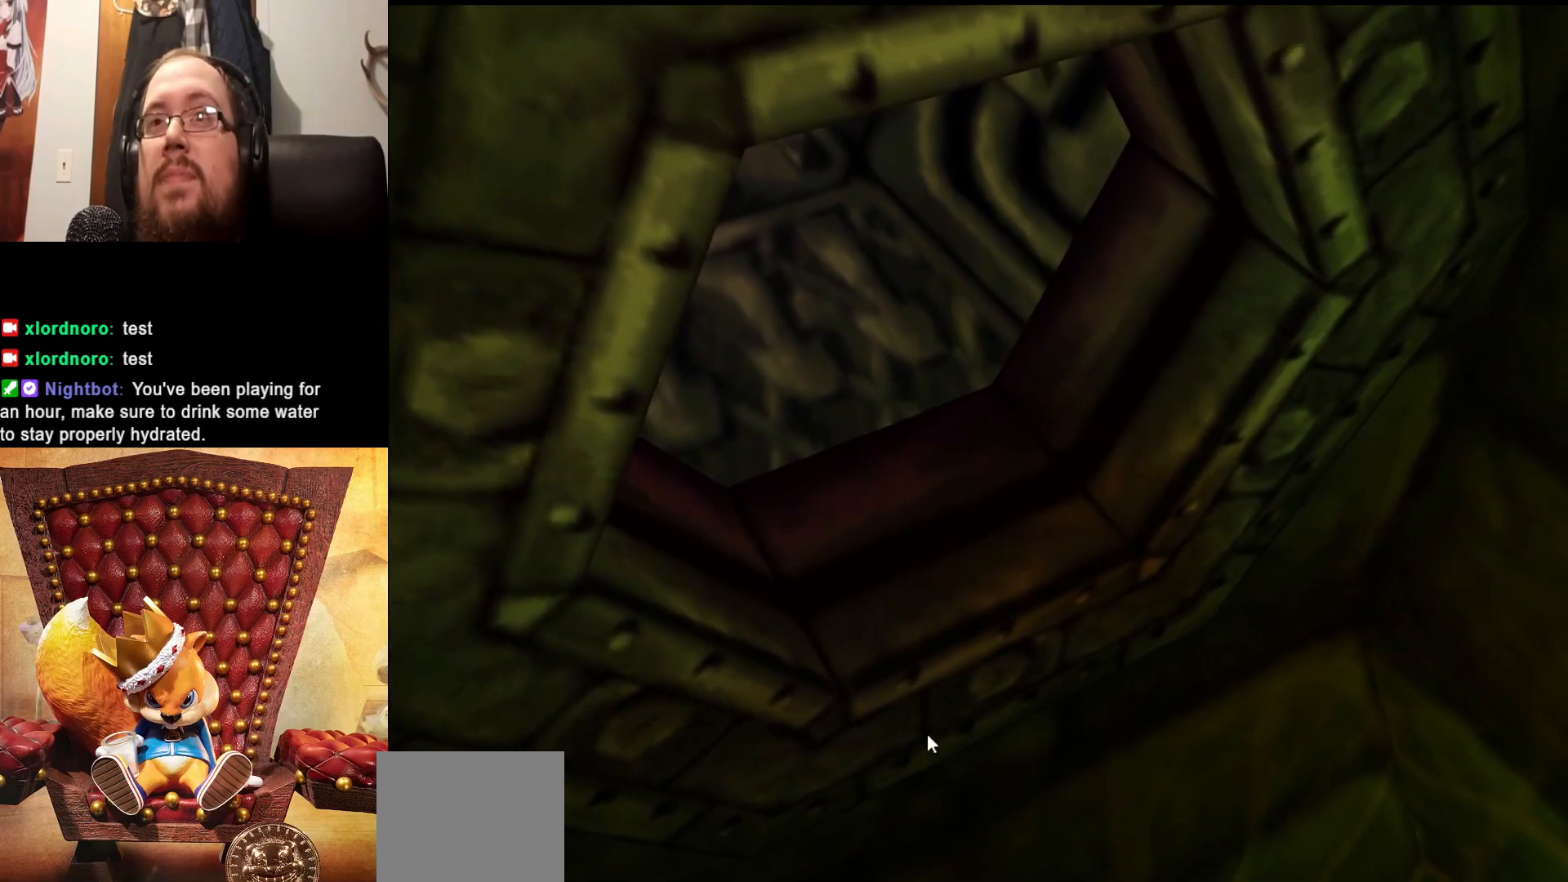
{"buttons": [], "left_stick": "center", "right_stick": "center", "events": []}
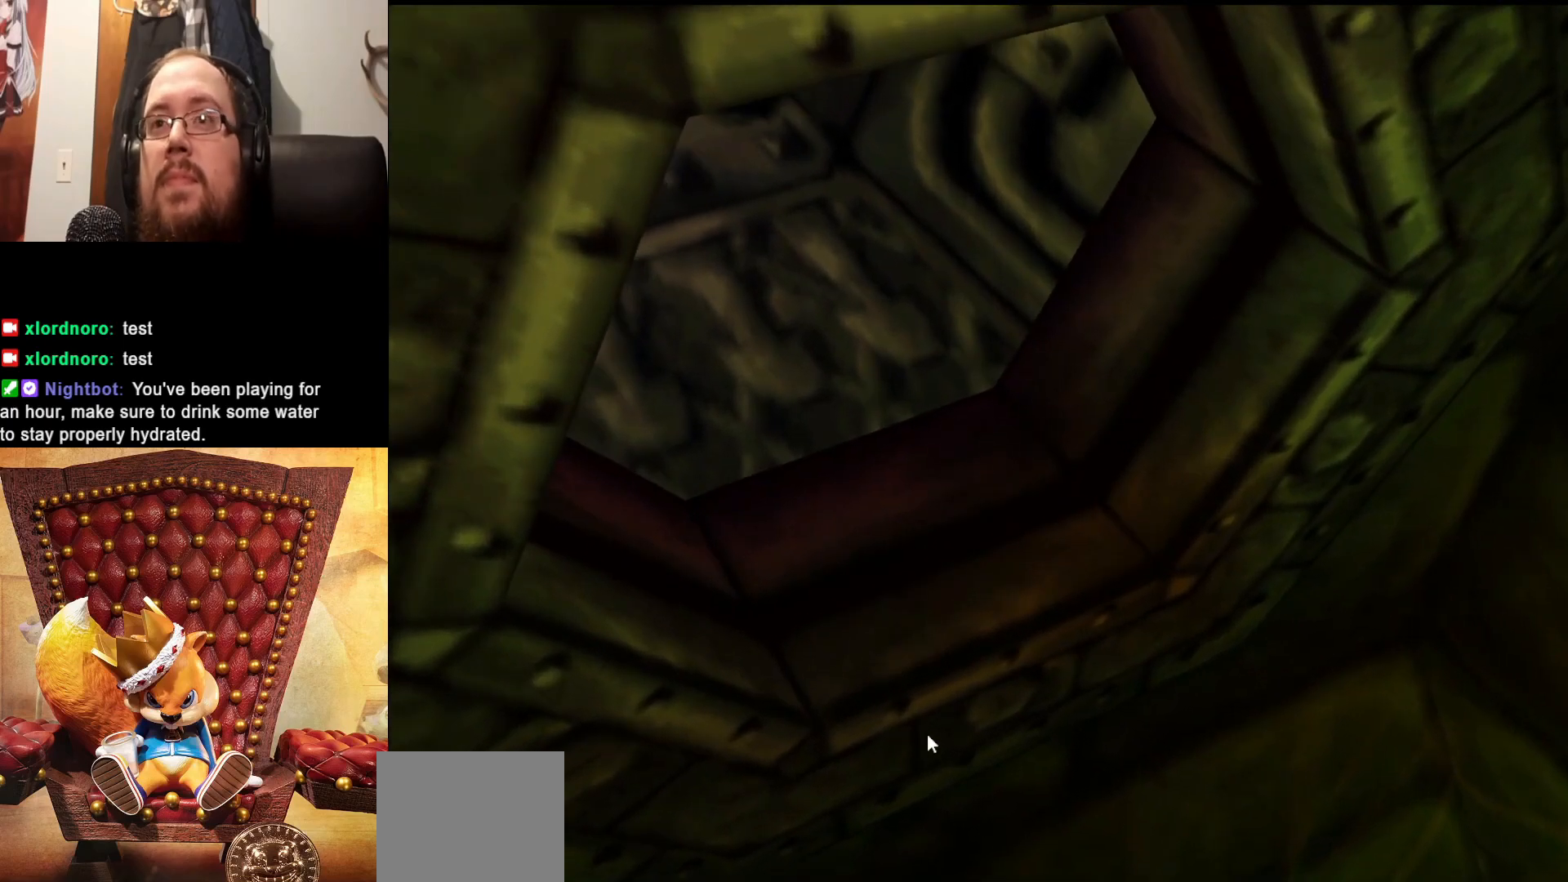
{"buttons": [], "left_stick": "center", "right_stick": "center", "events": []}
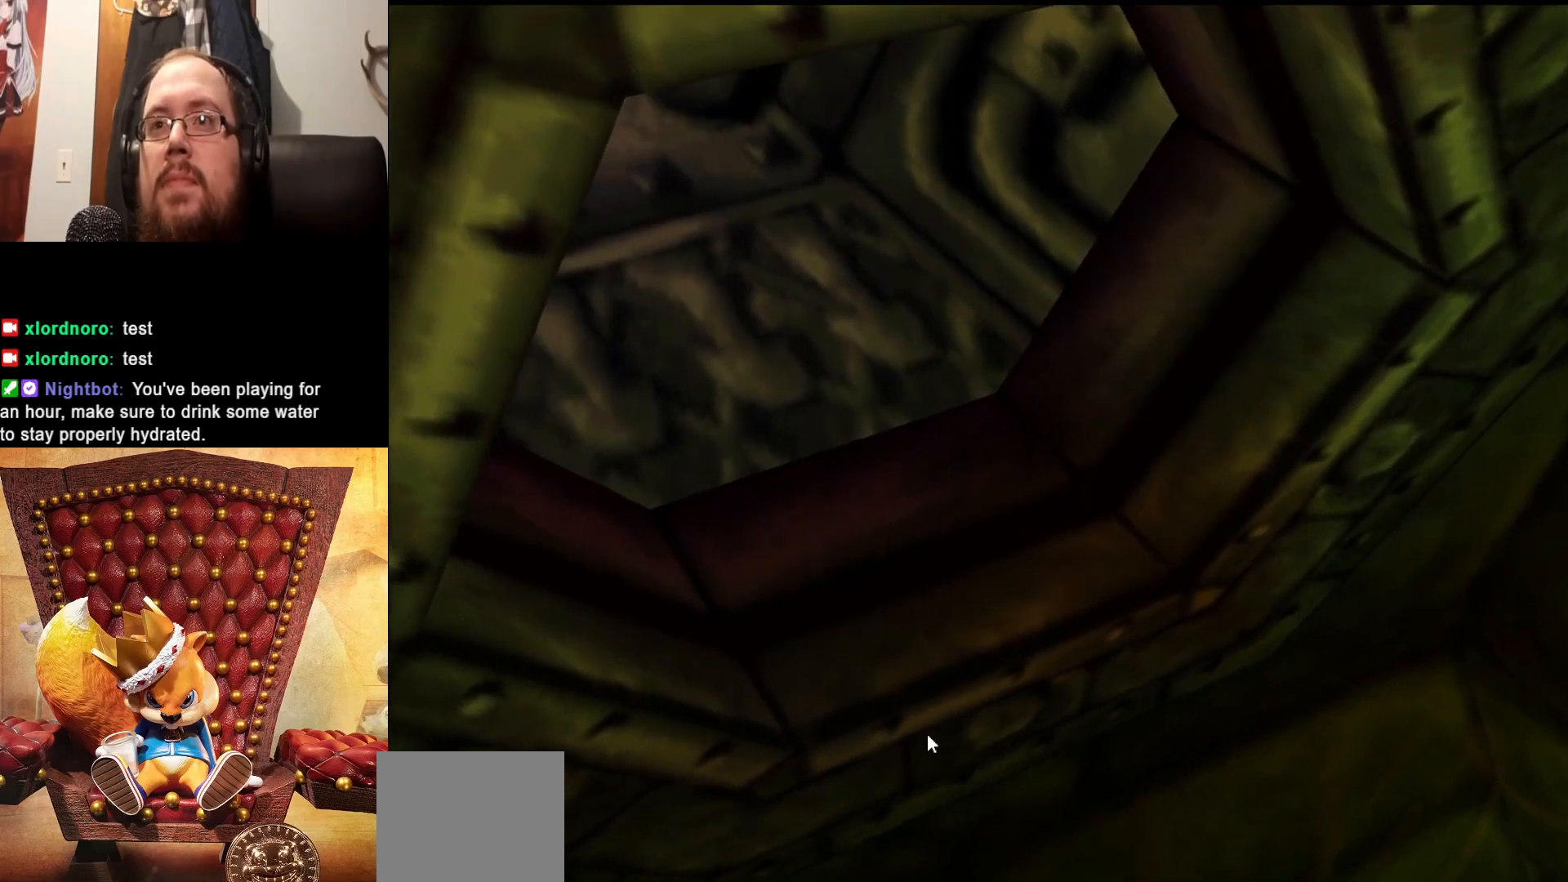
{"buttons": [], "left_stick": "center", "right_stick": "center", "events": []}
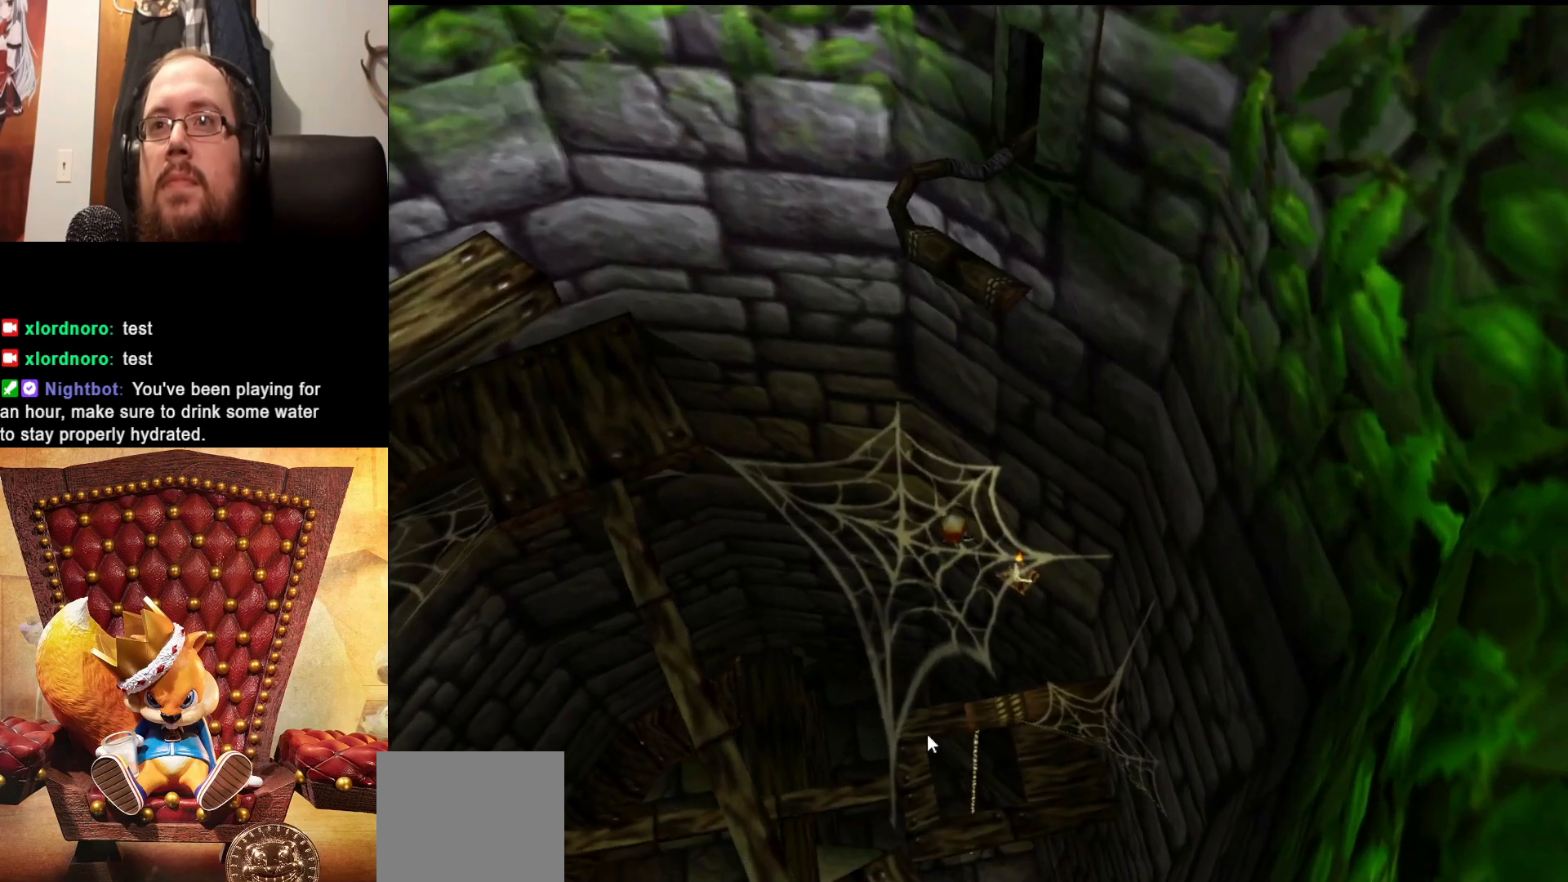
{"buttons": [], "left_stick": "center", "right_stick": "center", "events": []}
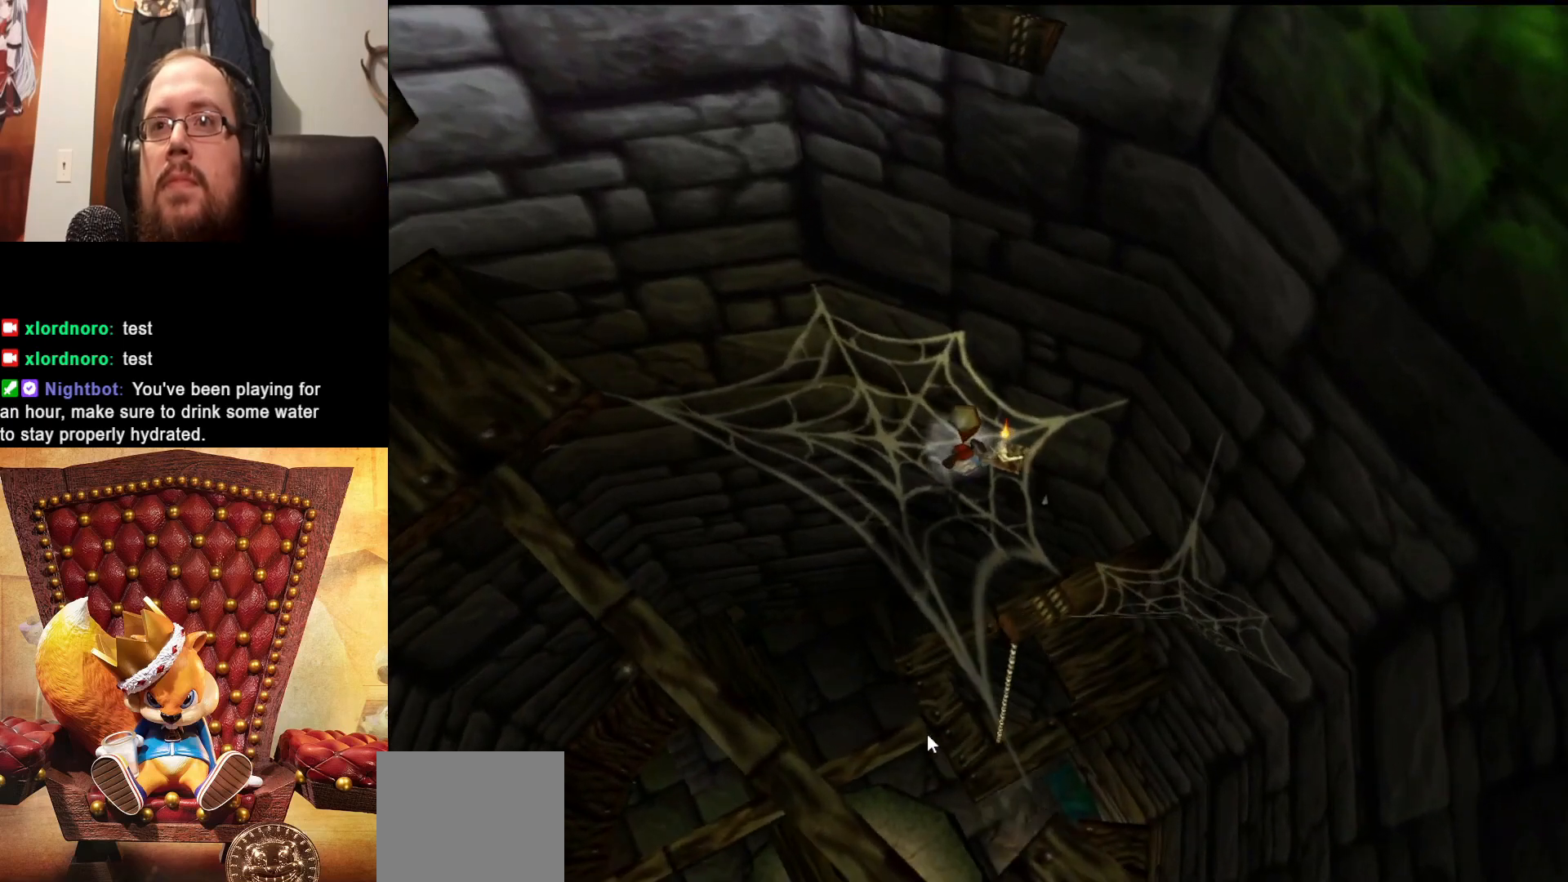
{"buttons": [], "left_stick": "center", "right_stick": "center", "events": []}
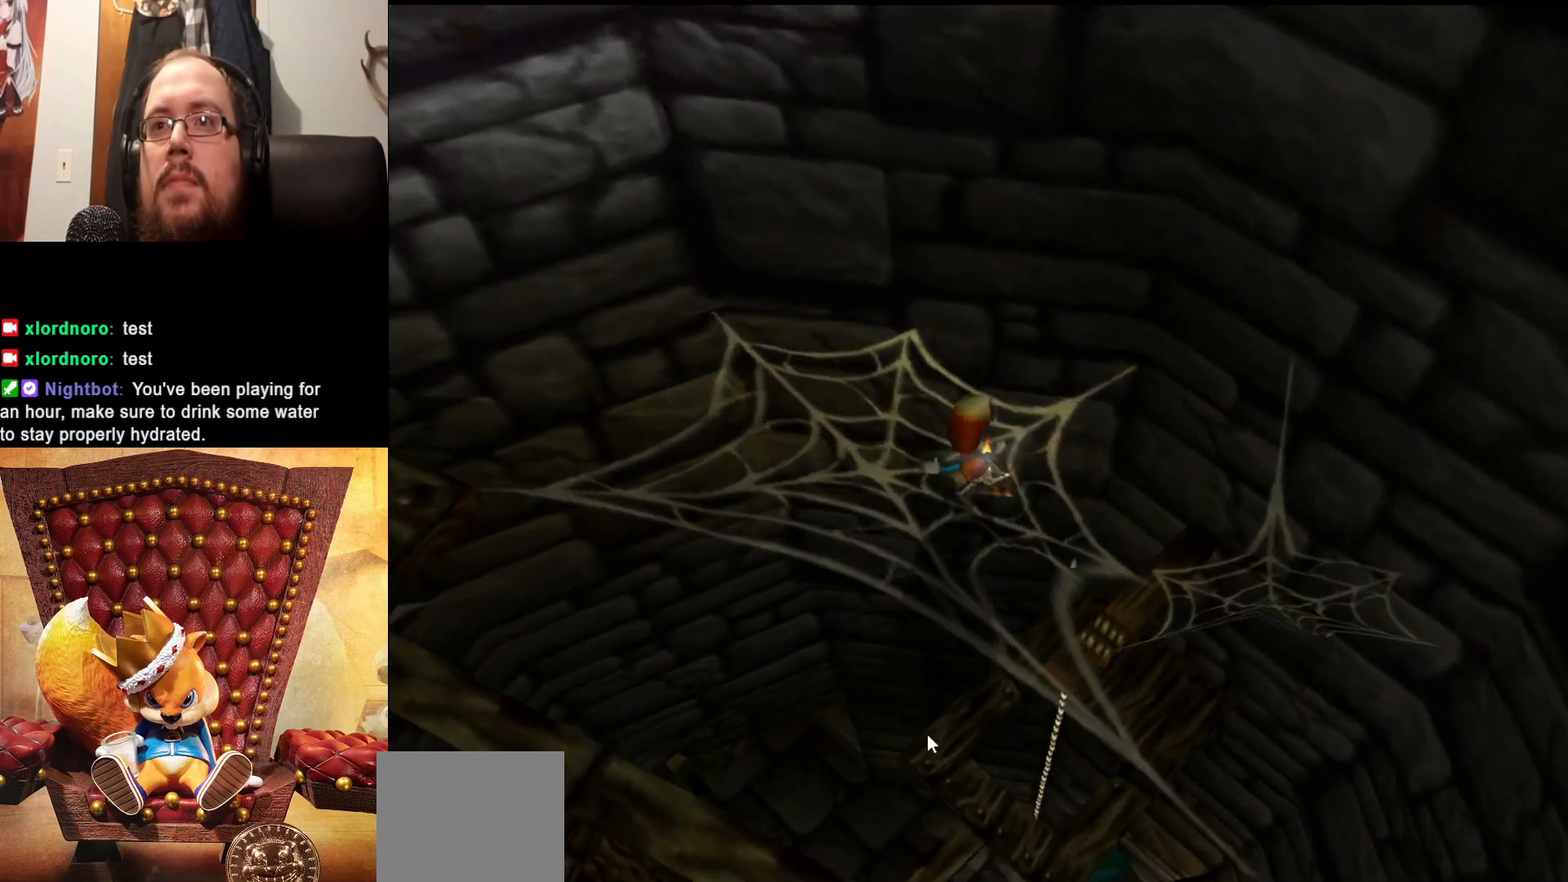
{"buttons": [], "left_stick": "center", "right_stick": "center", "events": []}
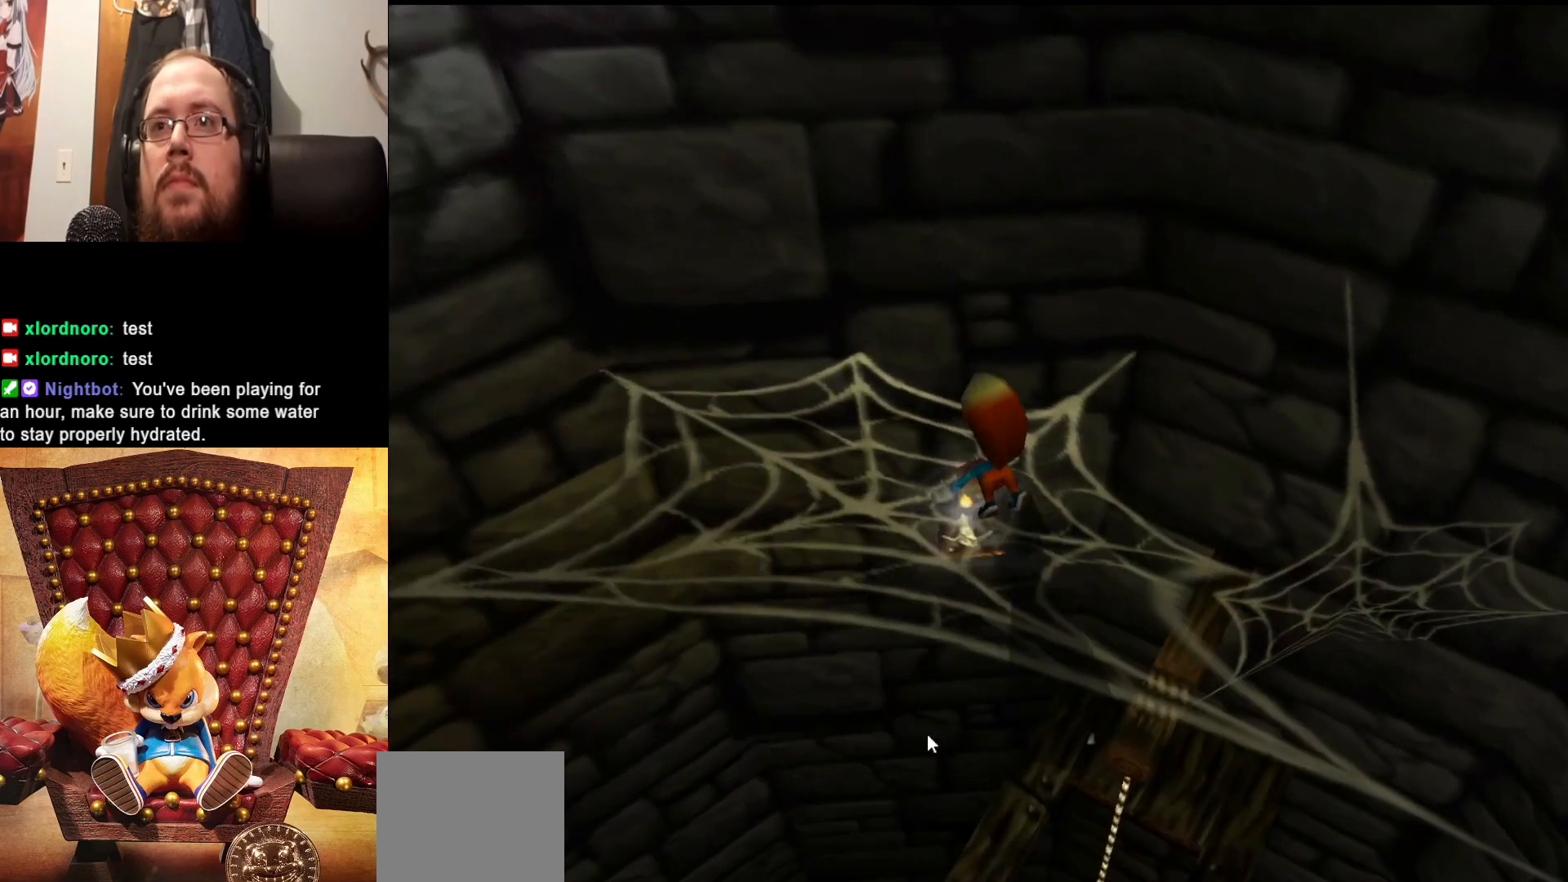
{"buttons": [], "left_stick": "center", "right_stick": "center", "events": [[83, "left_stick", "down"], [333, "left_stick", "center"]]}
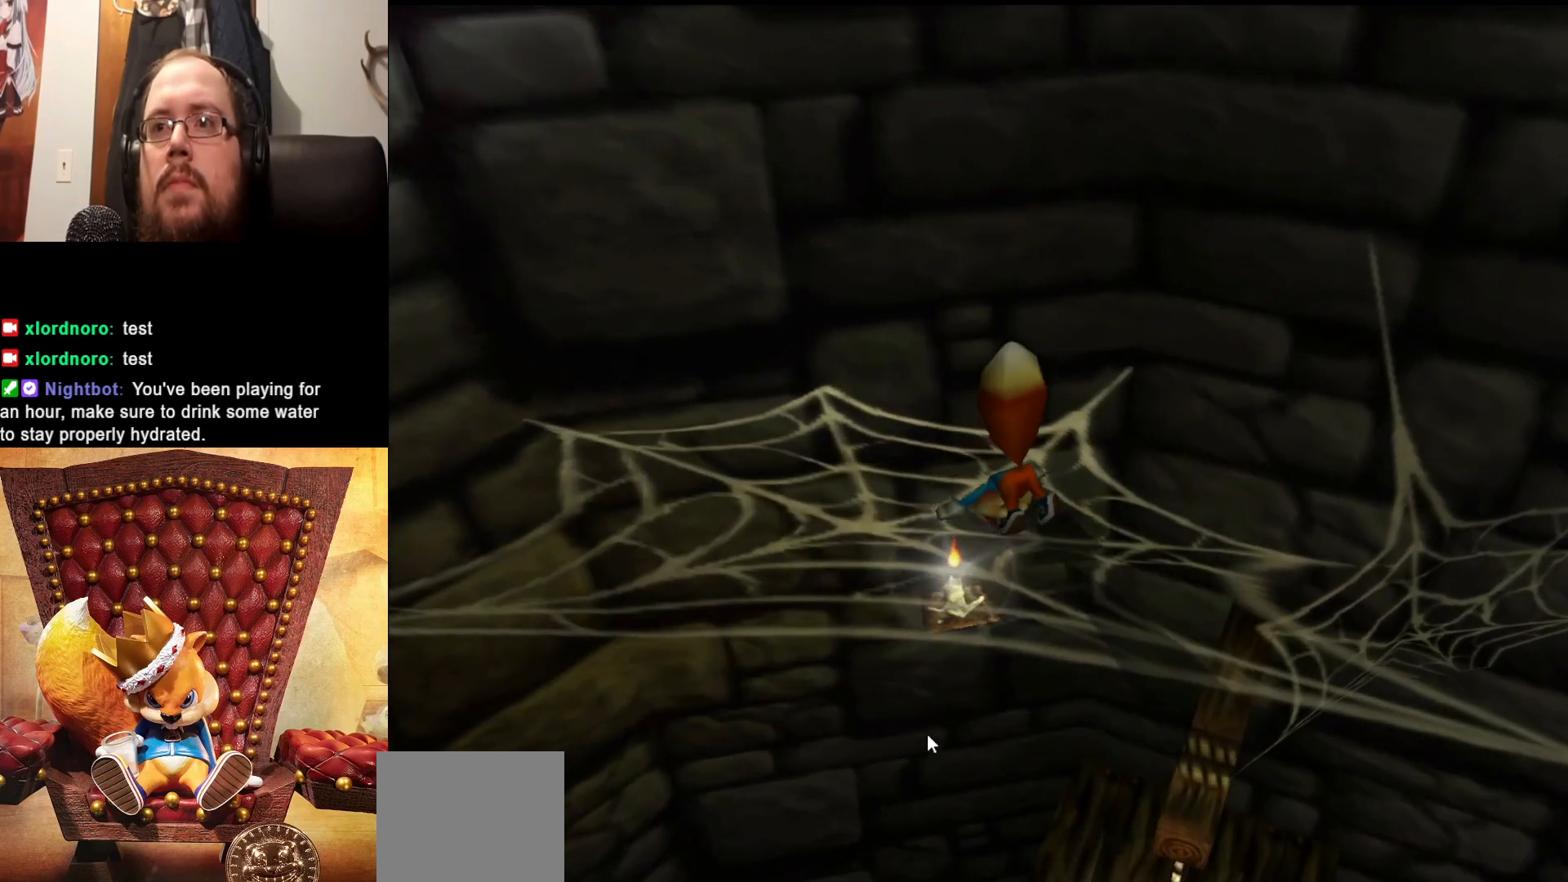
{"buttons": [], "left_stick": "down-right", "right_stick": "center", "events": [[383, "left_stick", "down-right"]]}
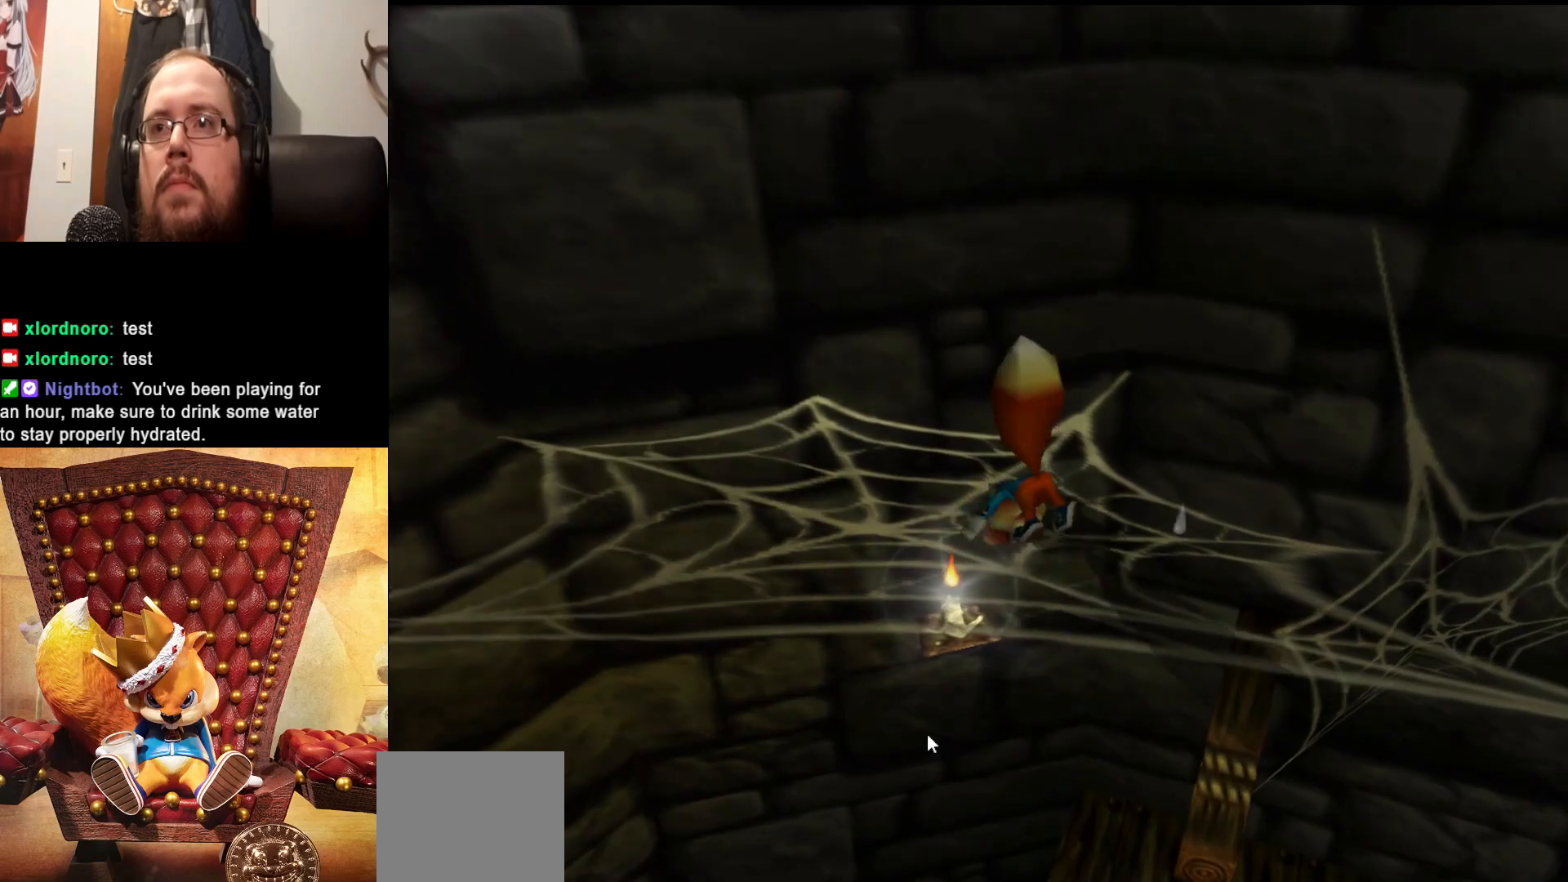
{"buttons": [], "left_stick": "center", "right_stick": "center", "events": [[483, "left_stick", "center"]]}
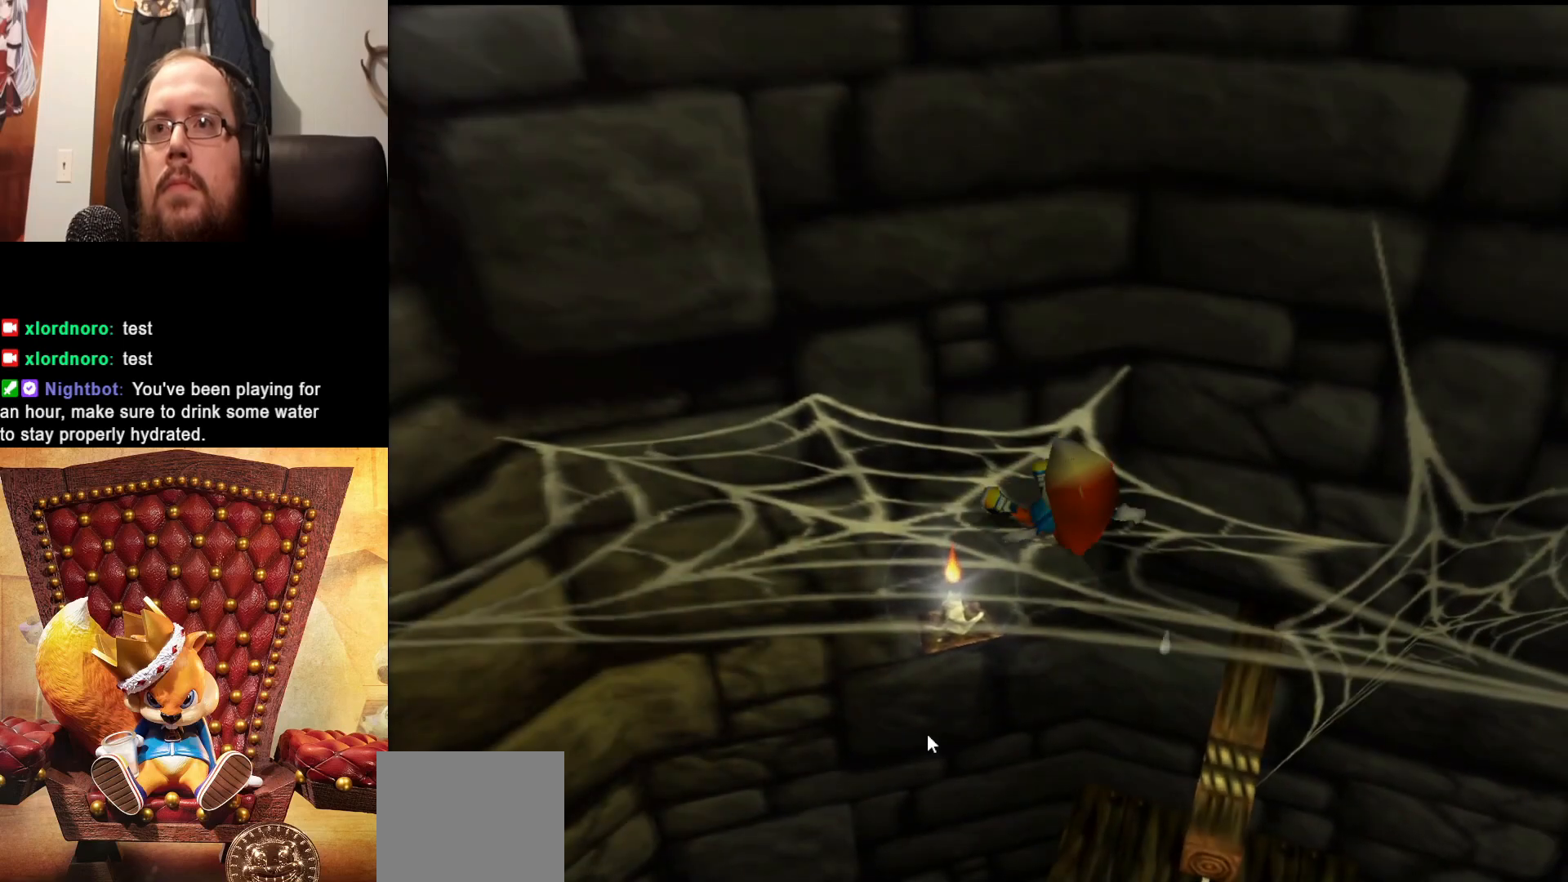
{"buttons": [], "left_stick": "center", "right_stick": "center", "events": []}
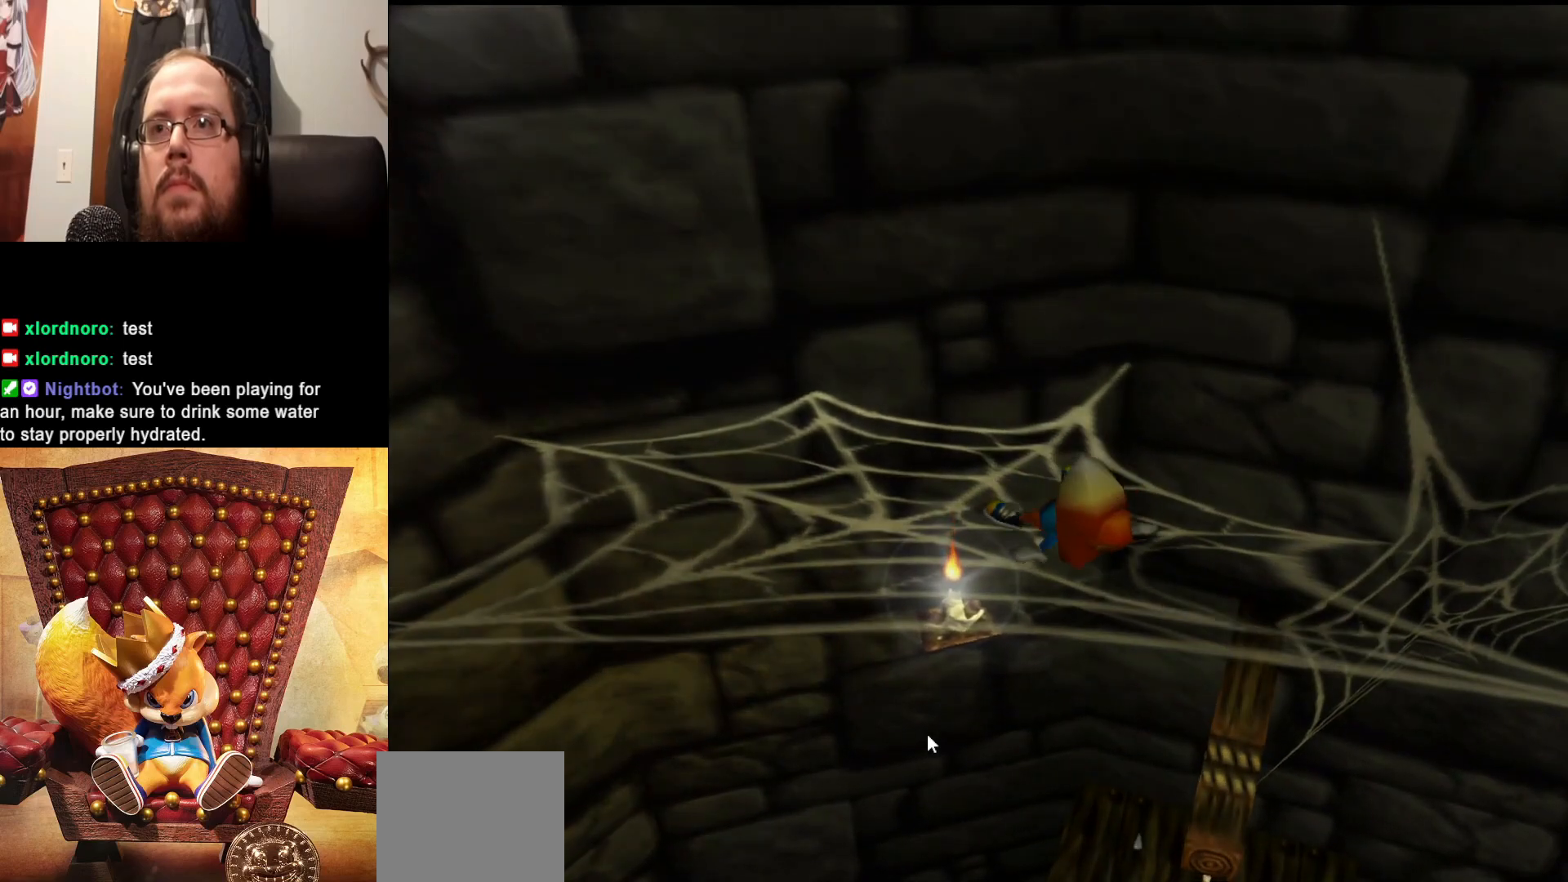
{"buttons": [], "left_stick": "down-right", "right_stick": "center", "events": [[33, "left_stick", "down-right"]]}
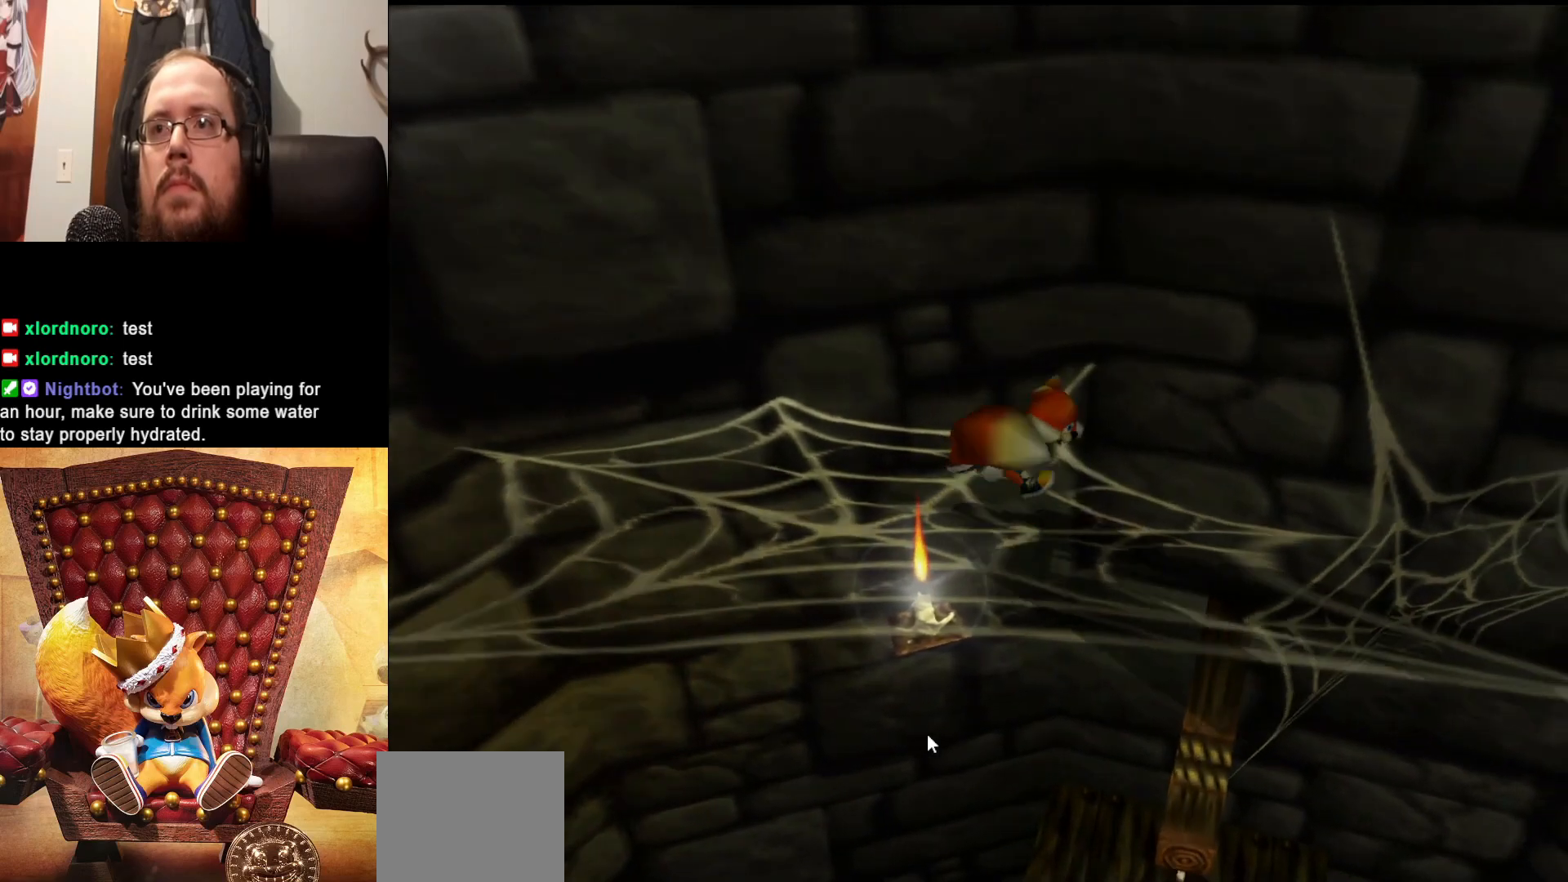
{"buttons": [], "left_stick": "center", "right_stick": "center", "events": [[133, "left_stick", "down"], [417, "left_stick", "center"]]}
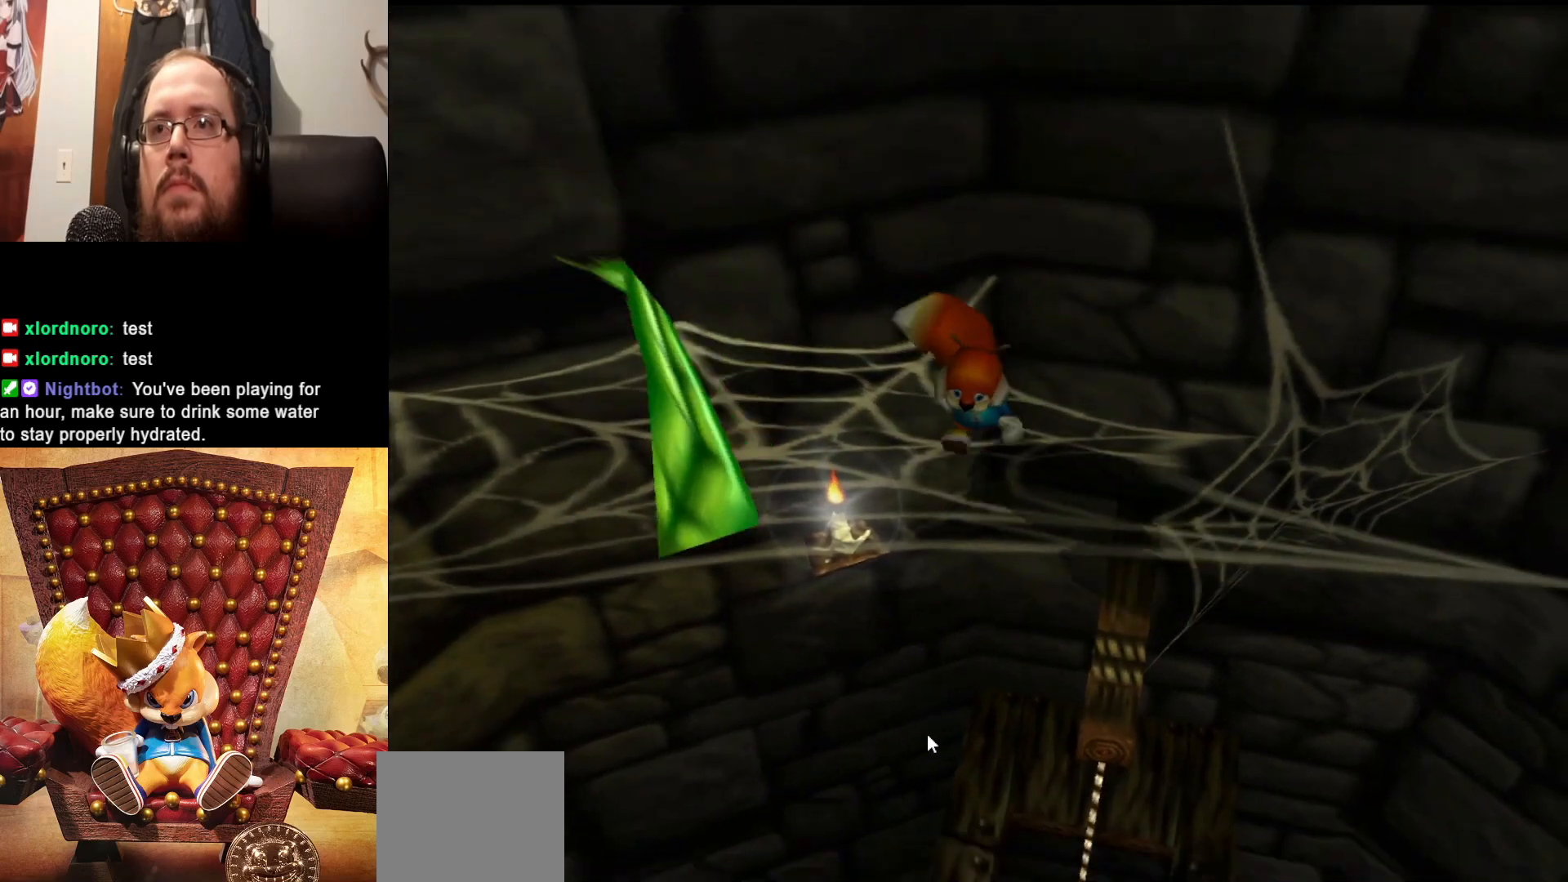
{"buttons": [], "left_stick": "up-right", "right_stick": "center", "events": [[283, "left_stick", "right"], [333, "left_stick", "up-right"]]}
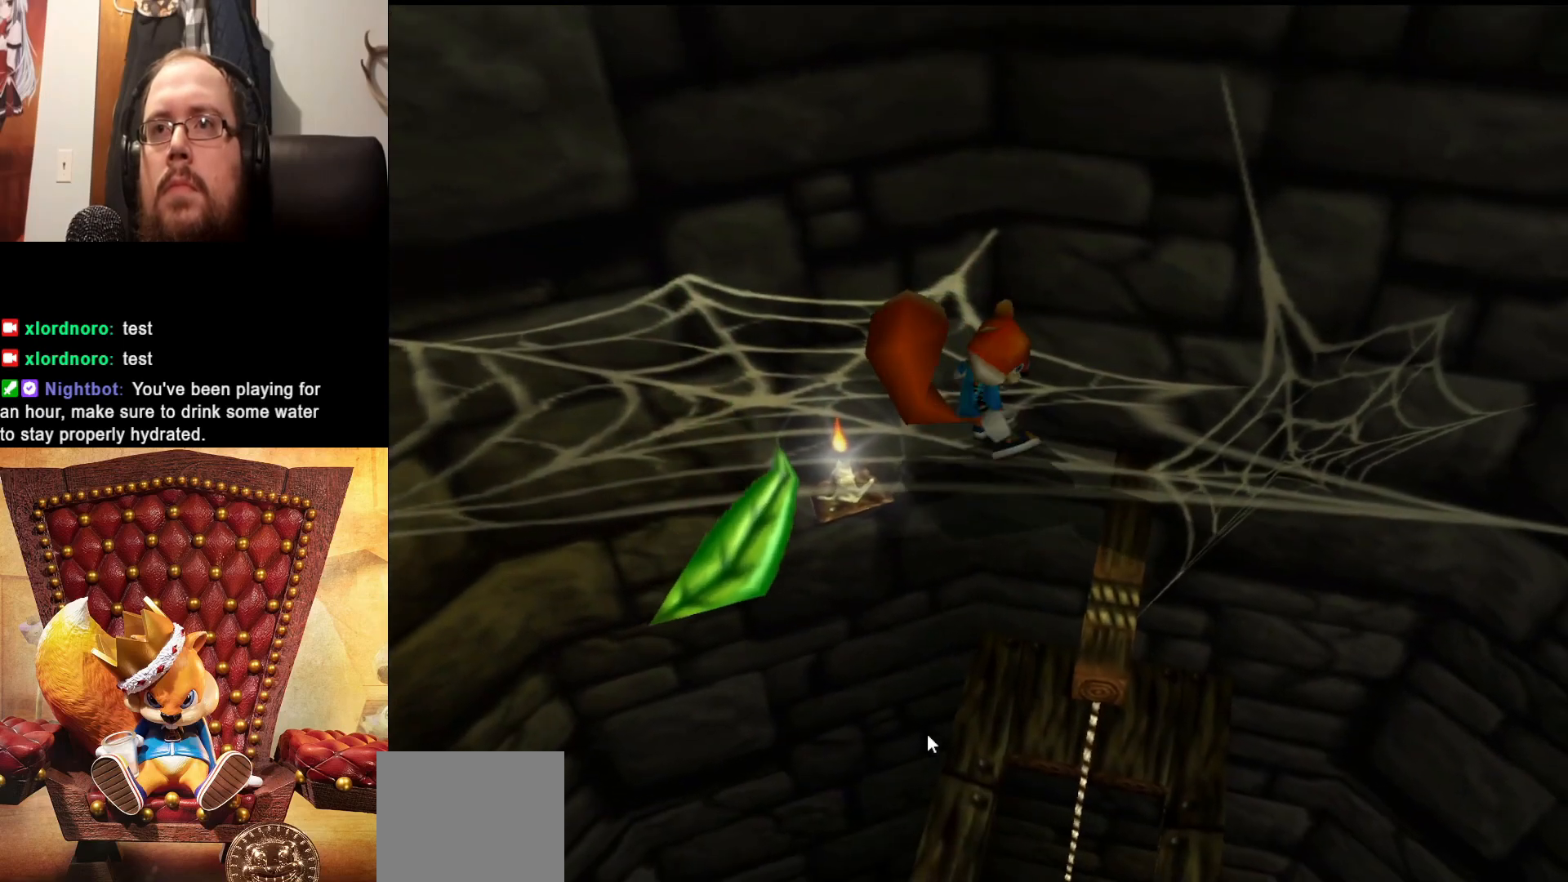
{"buttons": [], "left_stick": "up-right", "right_stick": "center", "events": [[117, "A", "down"], [233, "A", "up"]]}
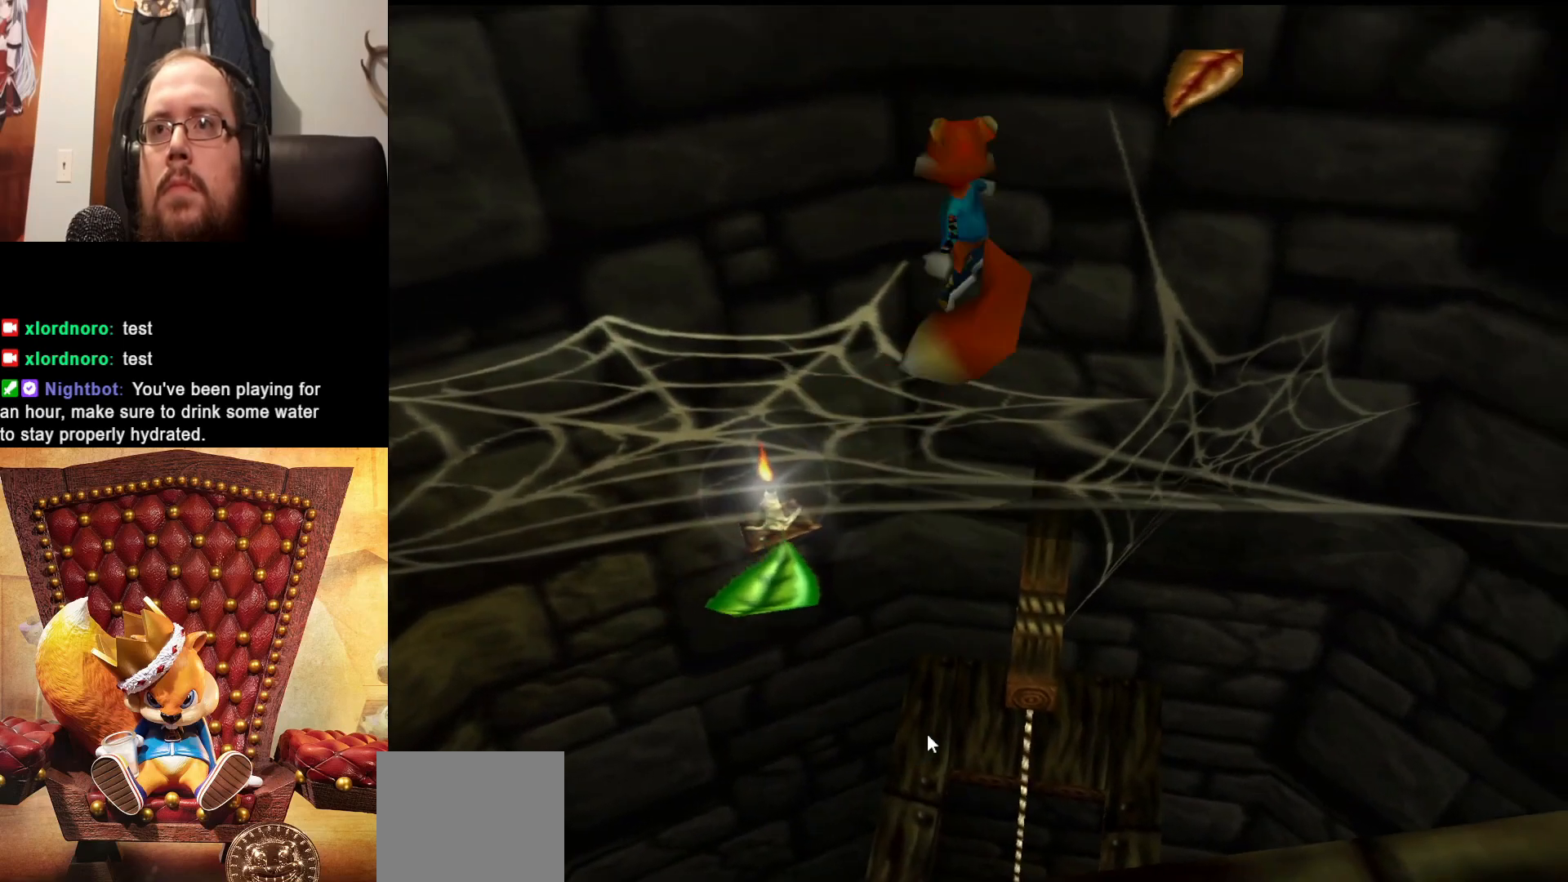
{"buttons": [], "left_stick": "up-right", "right_stick": "center", "events": []}
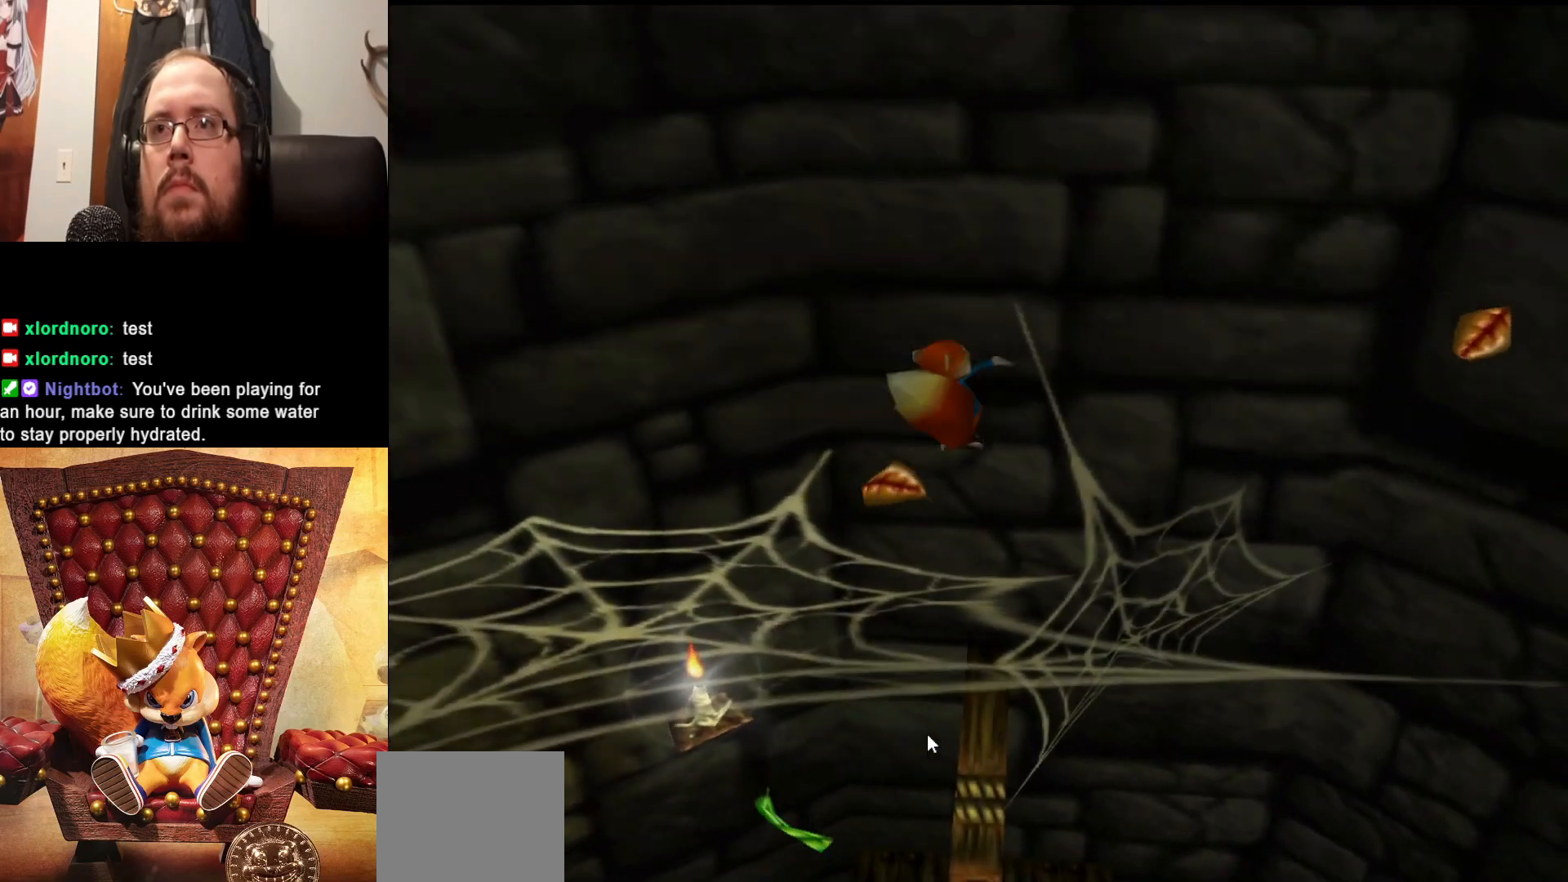
{"buttons": ["A"], "left_stick": "up", "right_stick": "center", "events": [[233, "left_stick", "up"], [333, "A", "down"]]}
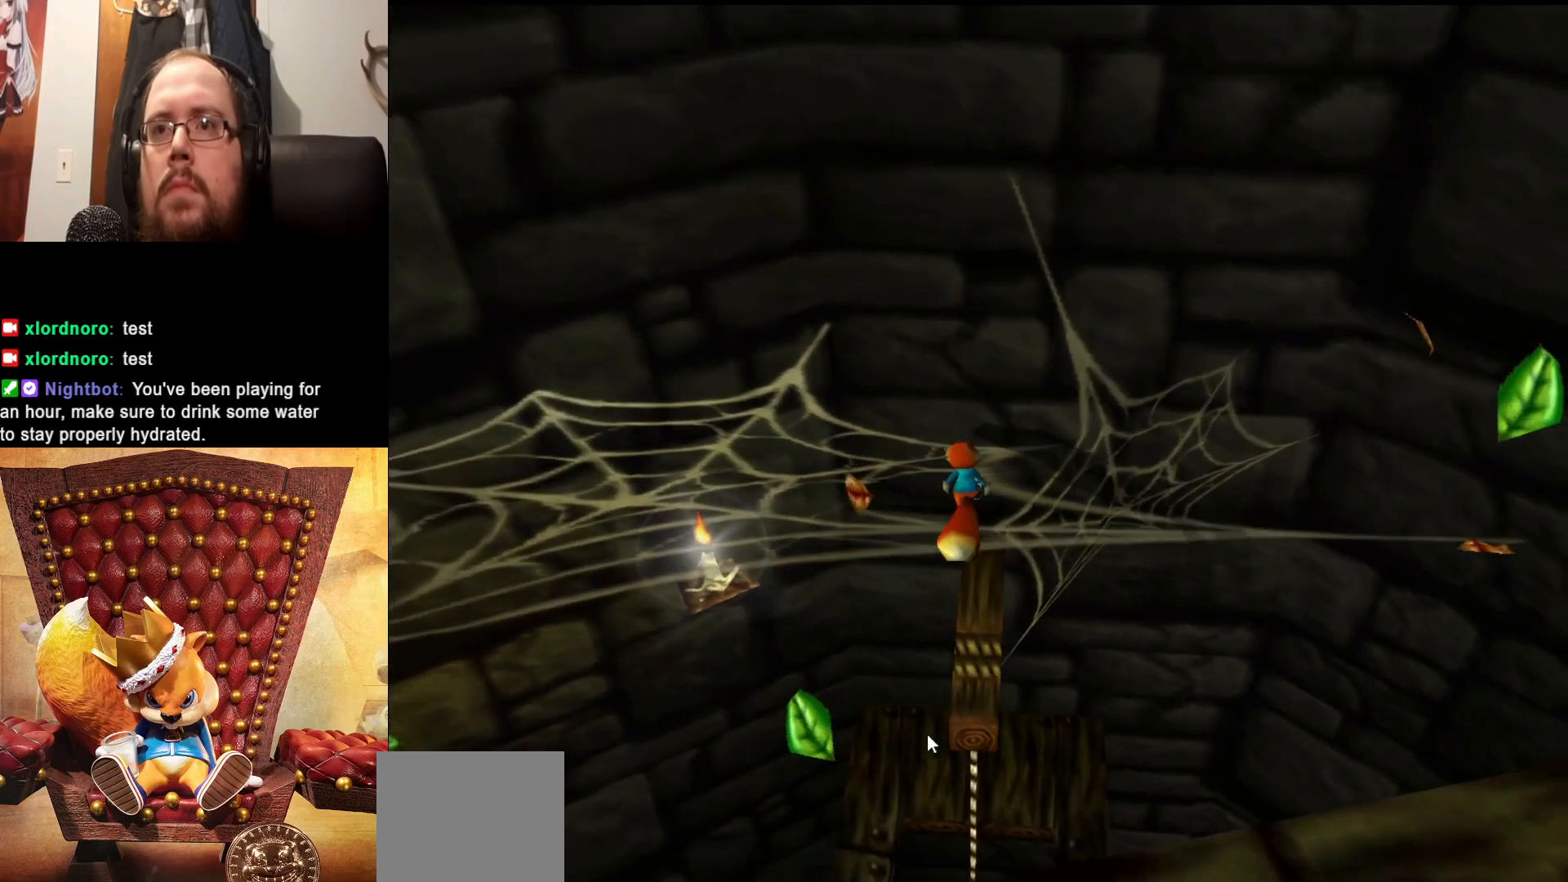
{"buttons": [], "left_stick": "up-left", "right_stick": "center", "events": [[367, "left_stick", "up-left"], [383, "A", "up"]]}
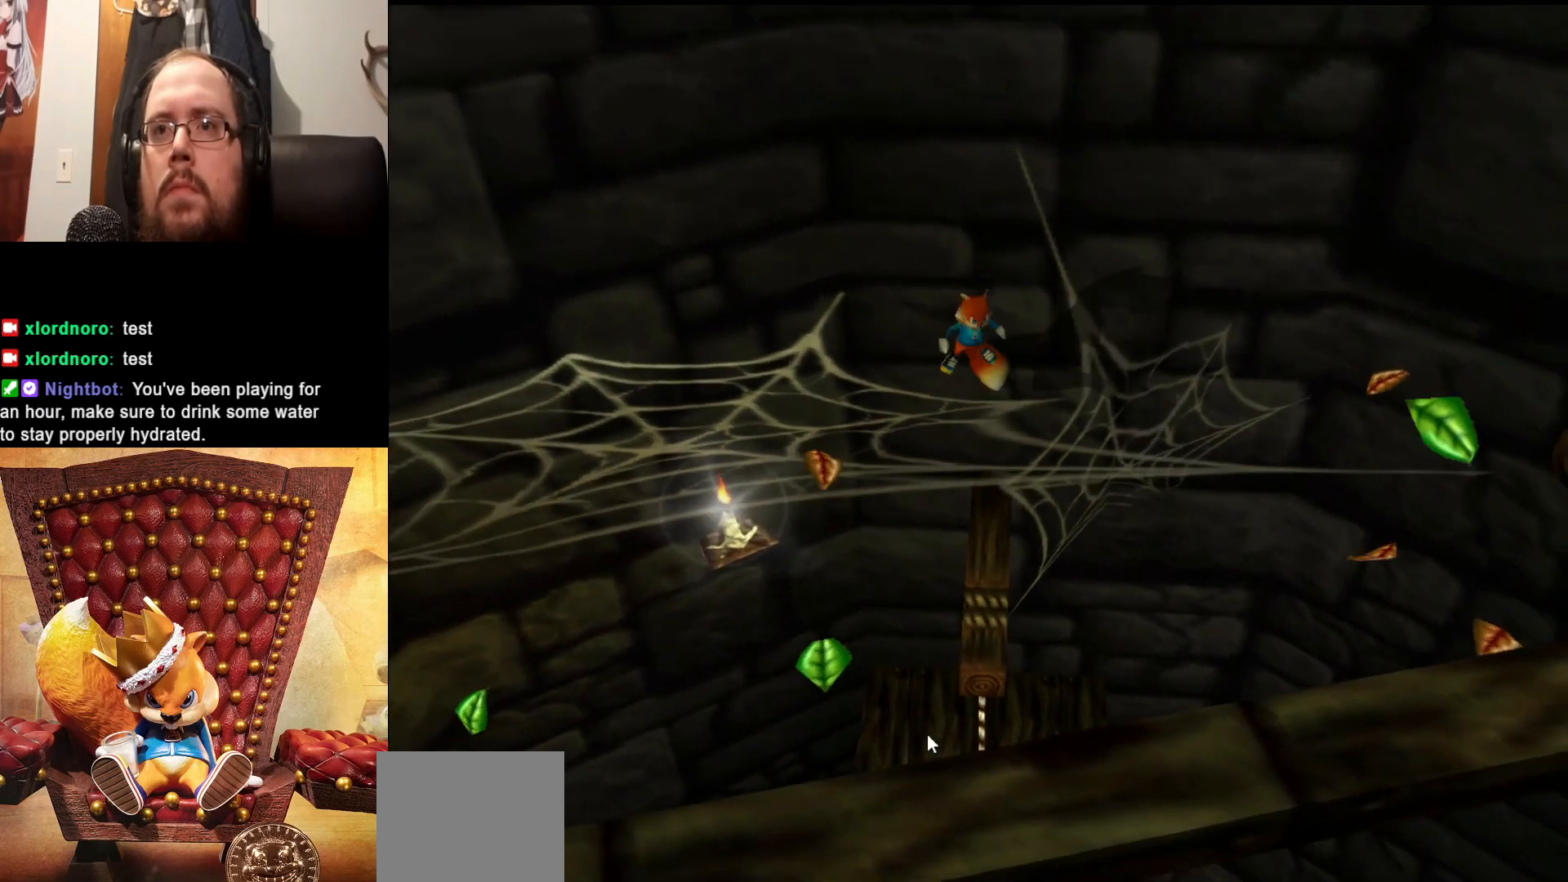
{"buttons": [], "left_stick": "up", "right_stick": "center", "events": [[383, "left_stick", "up"]]}
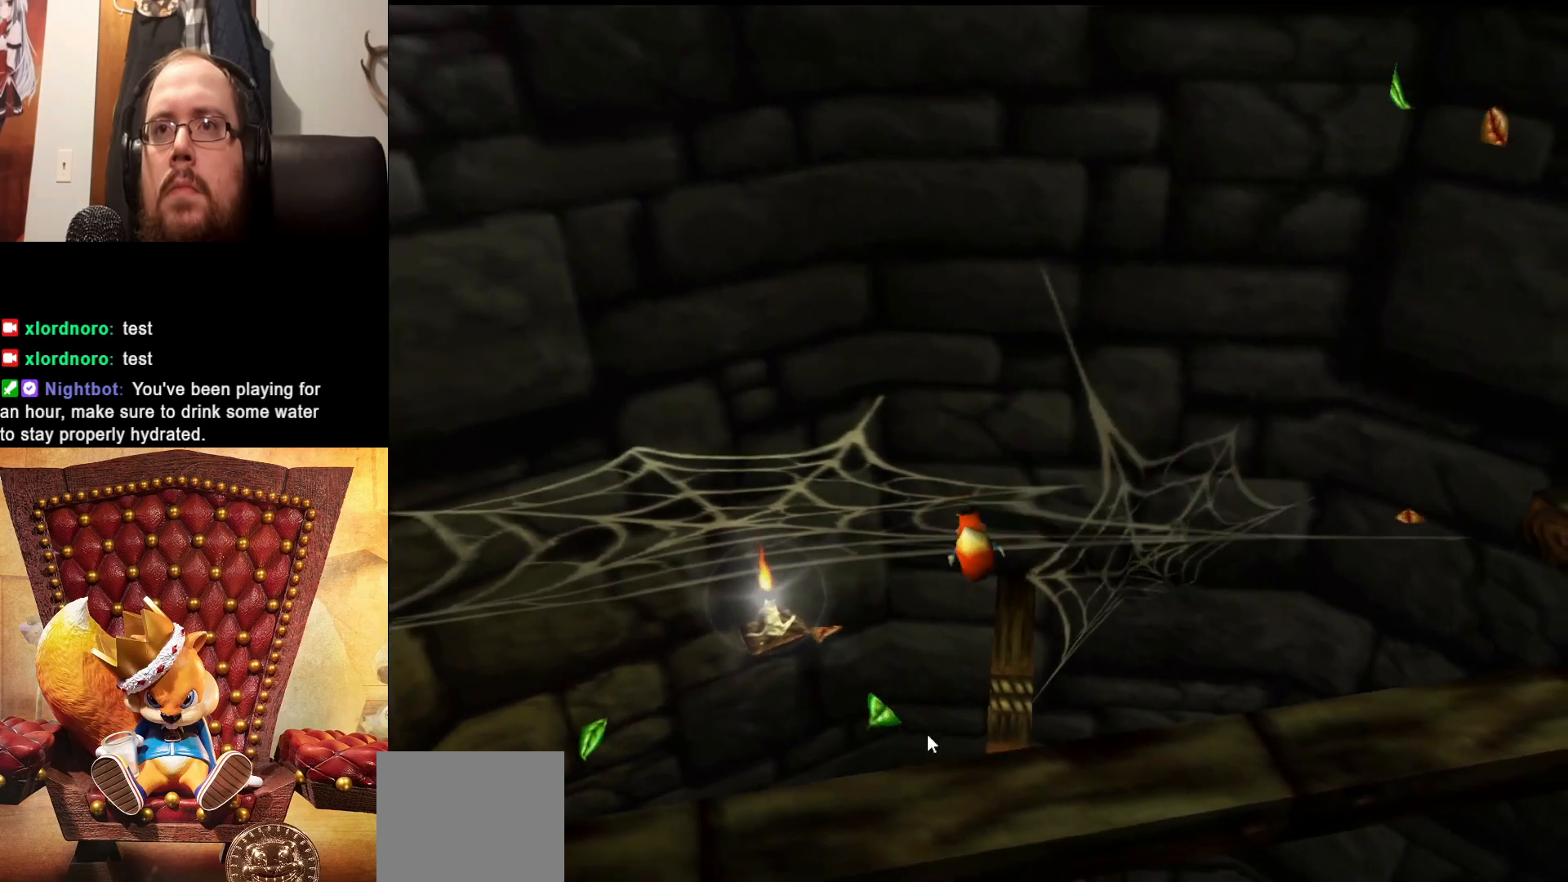
{"buttons": [], "left_stick": "up", "right_stick": "center", "events": [[133, "left_stick", "up-left"], [317, "left_stick", "up"]]}
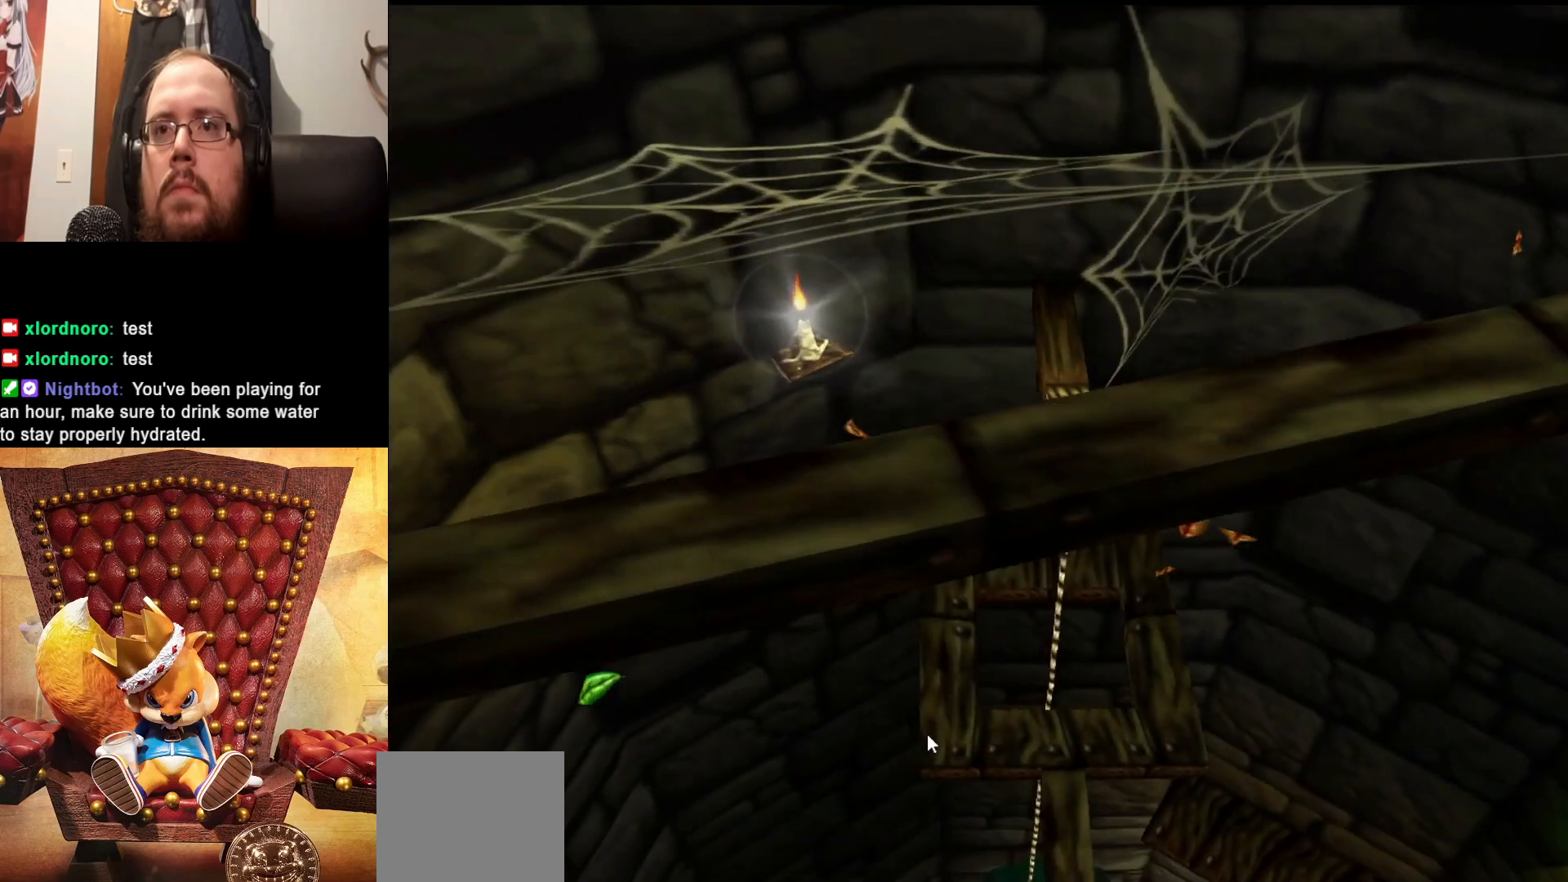
{"buttons": [], "left_stick": "down", "right_stick": "center", "events": [[67, "left_stick", "center"], [333, "left_stick", "down"]]}
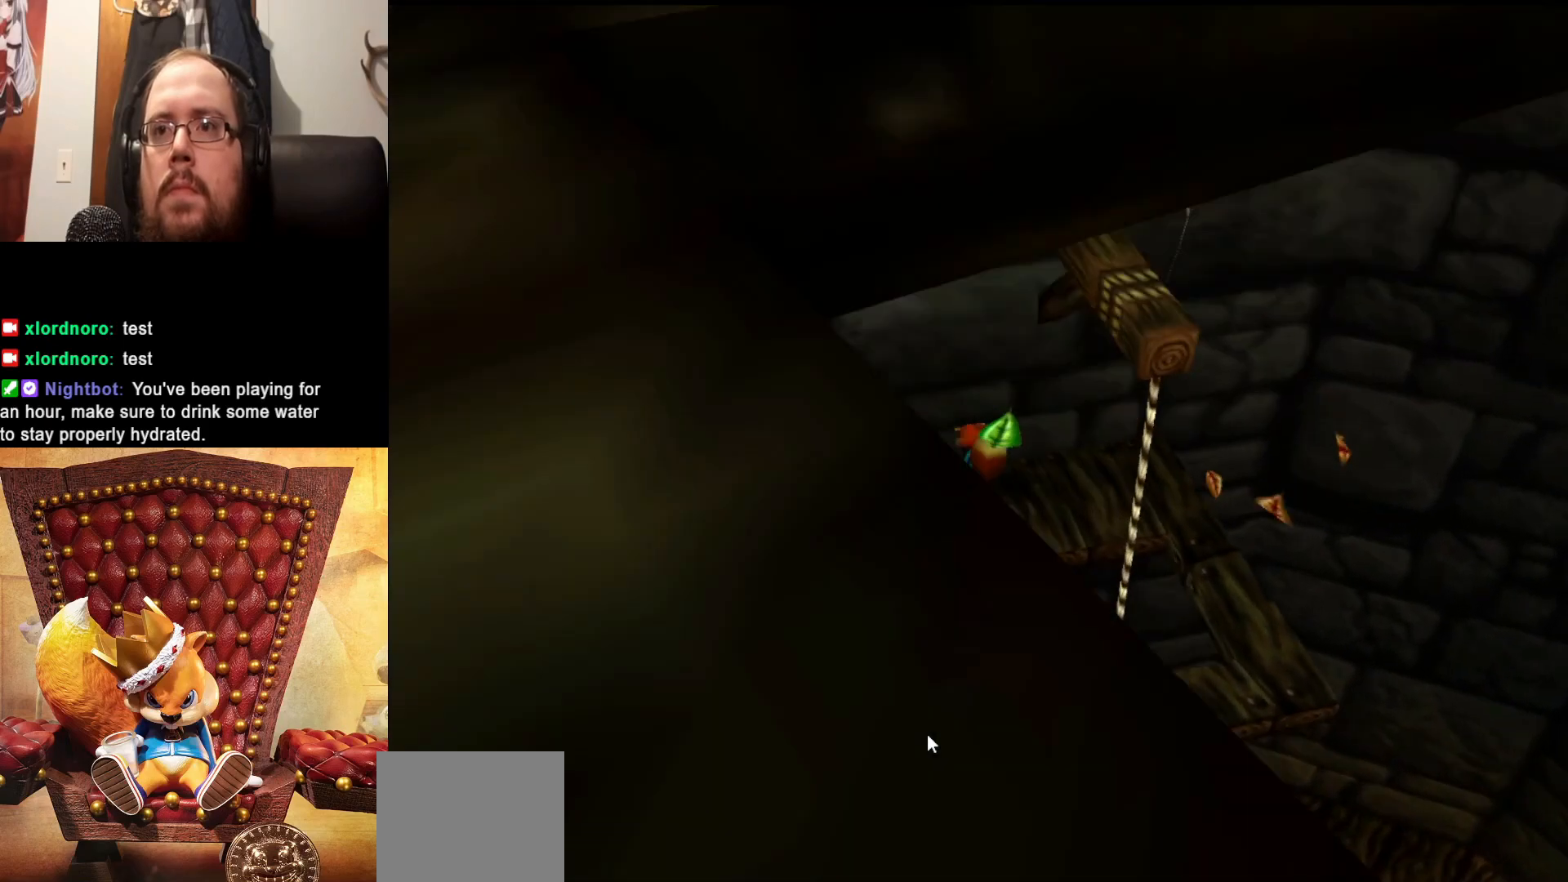
{"buttons": [], "left_stick": "up-right", "right_stick": "center", "events": [[167, "left_stick", "right"], [283, "left_stick", "up-right"]]}
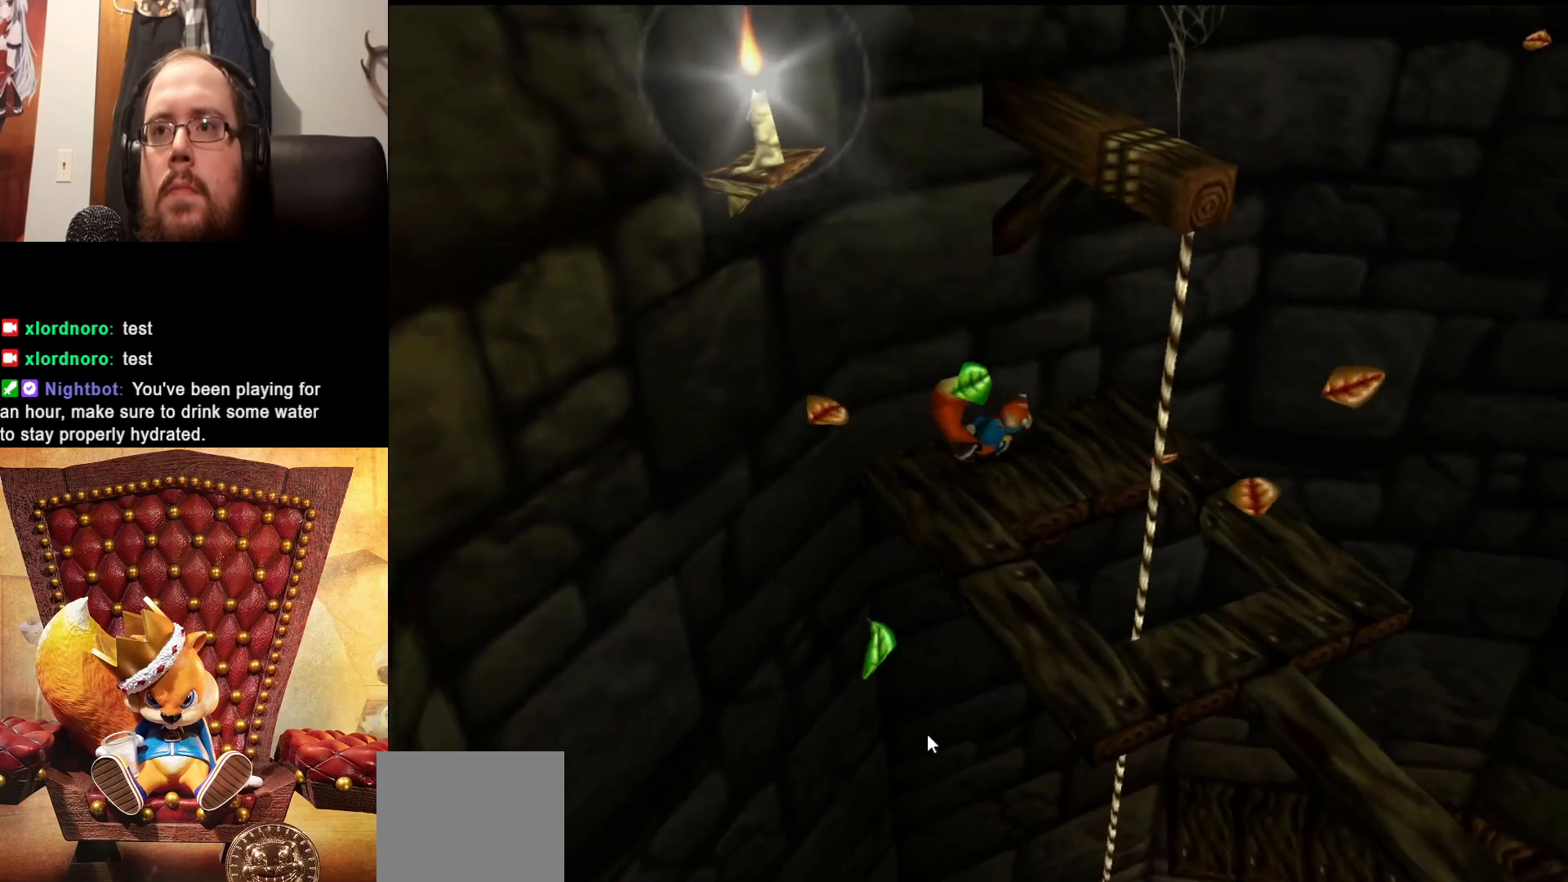
{"buttons": ["A"], "left_stick": "up-right", "right_stick": "center", "events": [[267, "left_stick", "right"], [483, "A", "down"], [483, "left_stick", "up-right"]]}
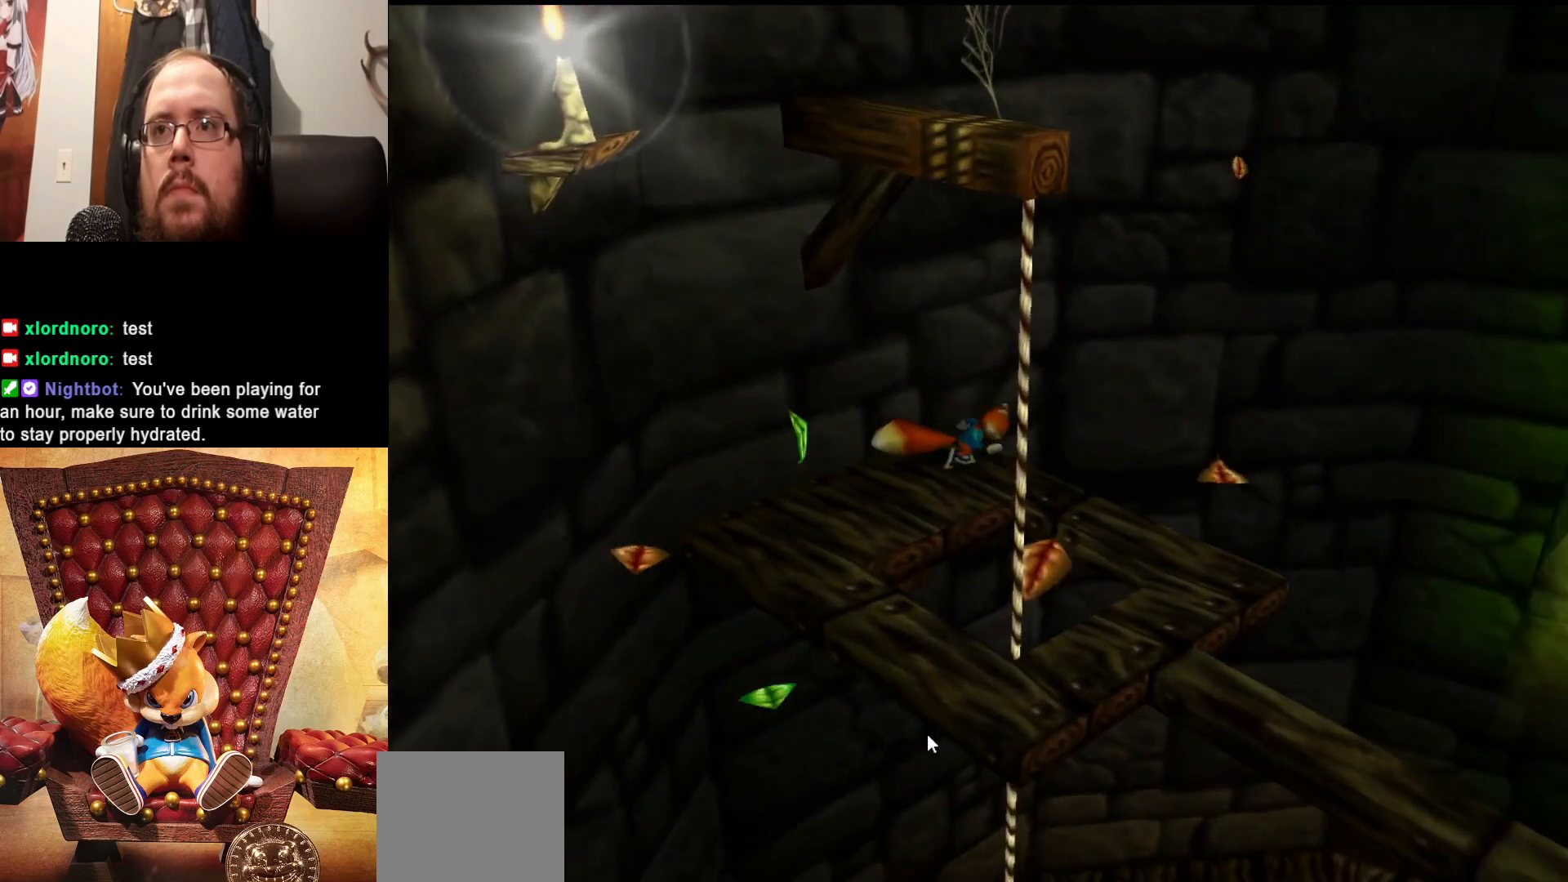
{"buttons": [], "left_stick": "up-right", "right_stick": "center", "events": [[83, "A", "up"]]}
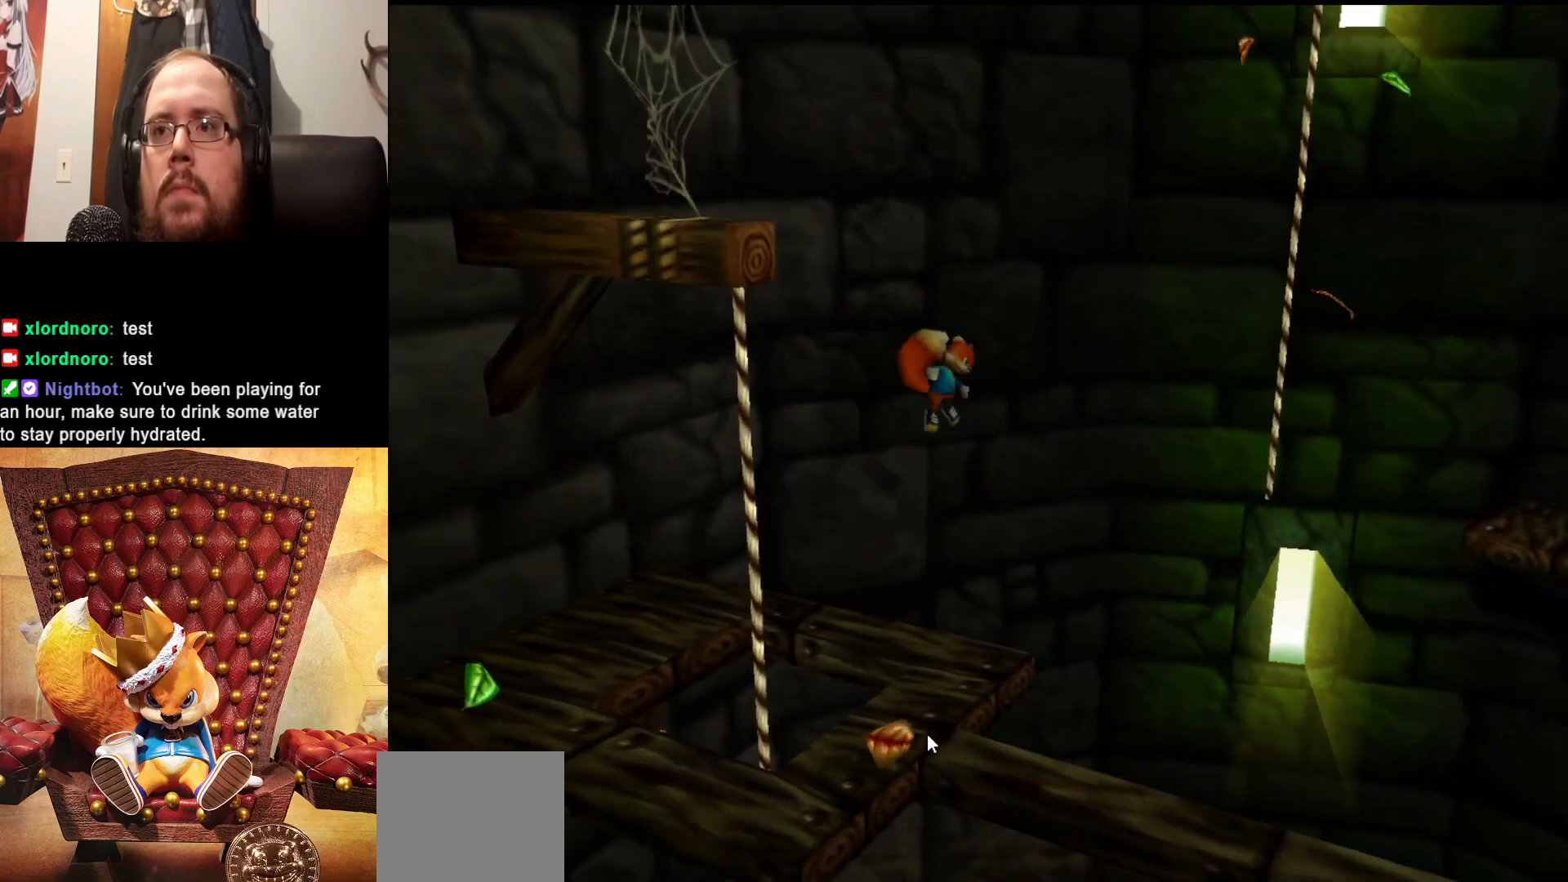
{"buttons": ["A"], "left_stick": "up", "right_stick": "center", "events": [[233, "left_stick", "up"], [483, "A", "down"]]}